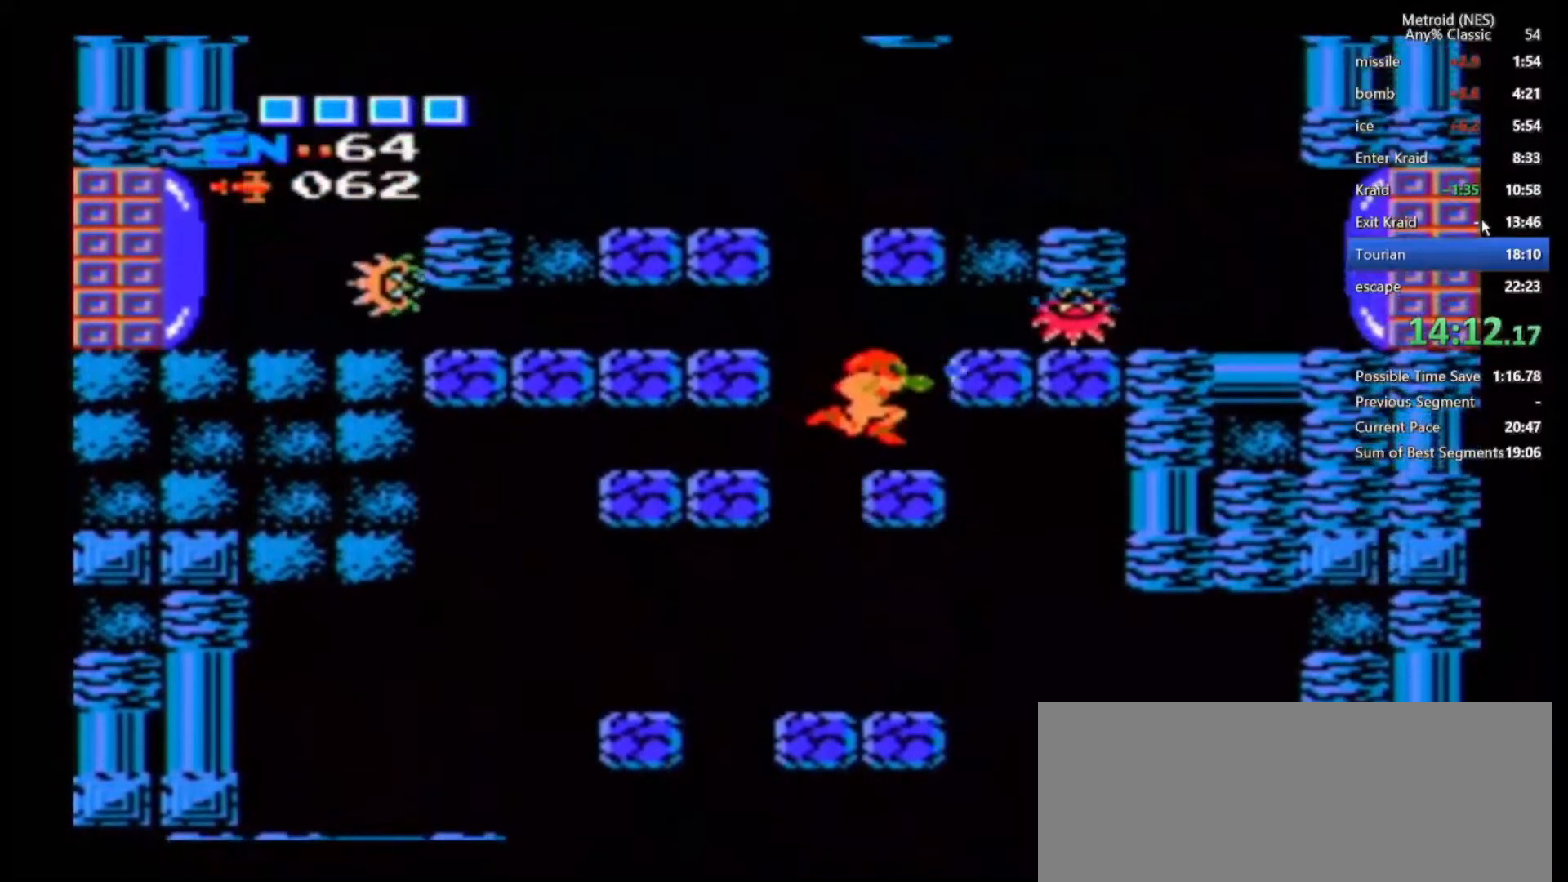
Gameplay with a controller (Nintendo layout); each line is a JSON object with the inputs held at the frame after it (dt_ms = milliseconds from this image to that frame). "events" lists button and stick changes between this image and that frame as [ms after this image, input, new state], when the widget could be followed in between. Not read: DPAD_DOWN DPAD_LEFT DPAD_RIGHT DPAD_UP L1 L3 R3.
{"dt_ms": 500, "buttons": ["B"], "left_stick": "right", "right_stick": "center", "events": [[50, "A", "up"], [67, "left_stick", "center"], [150, "left_stick", "left"], [183, "B", "down"], [333, "left_stick", "right"]]}
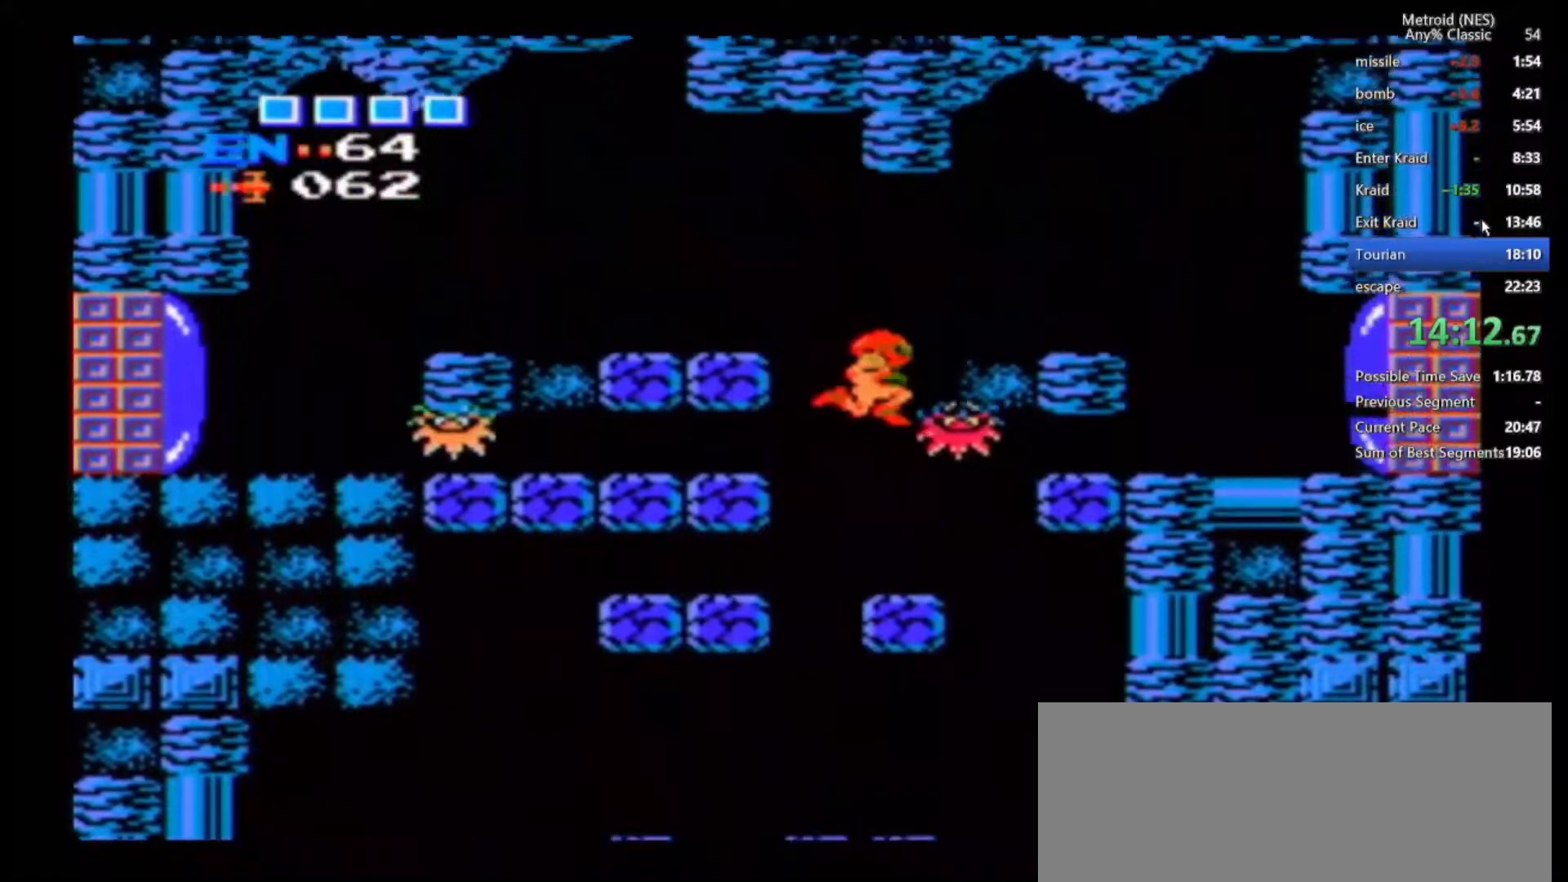
{"dt_ms": 500, "buttons": [], "left_stick": "right", "right_stick": "center", "events": [[317, "B", "up"]]}
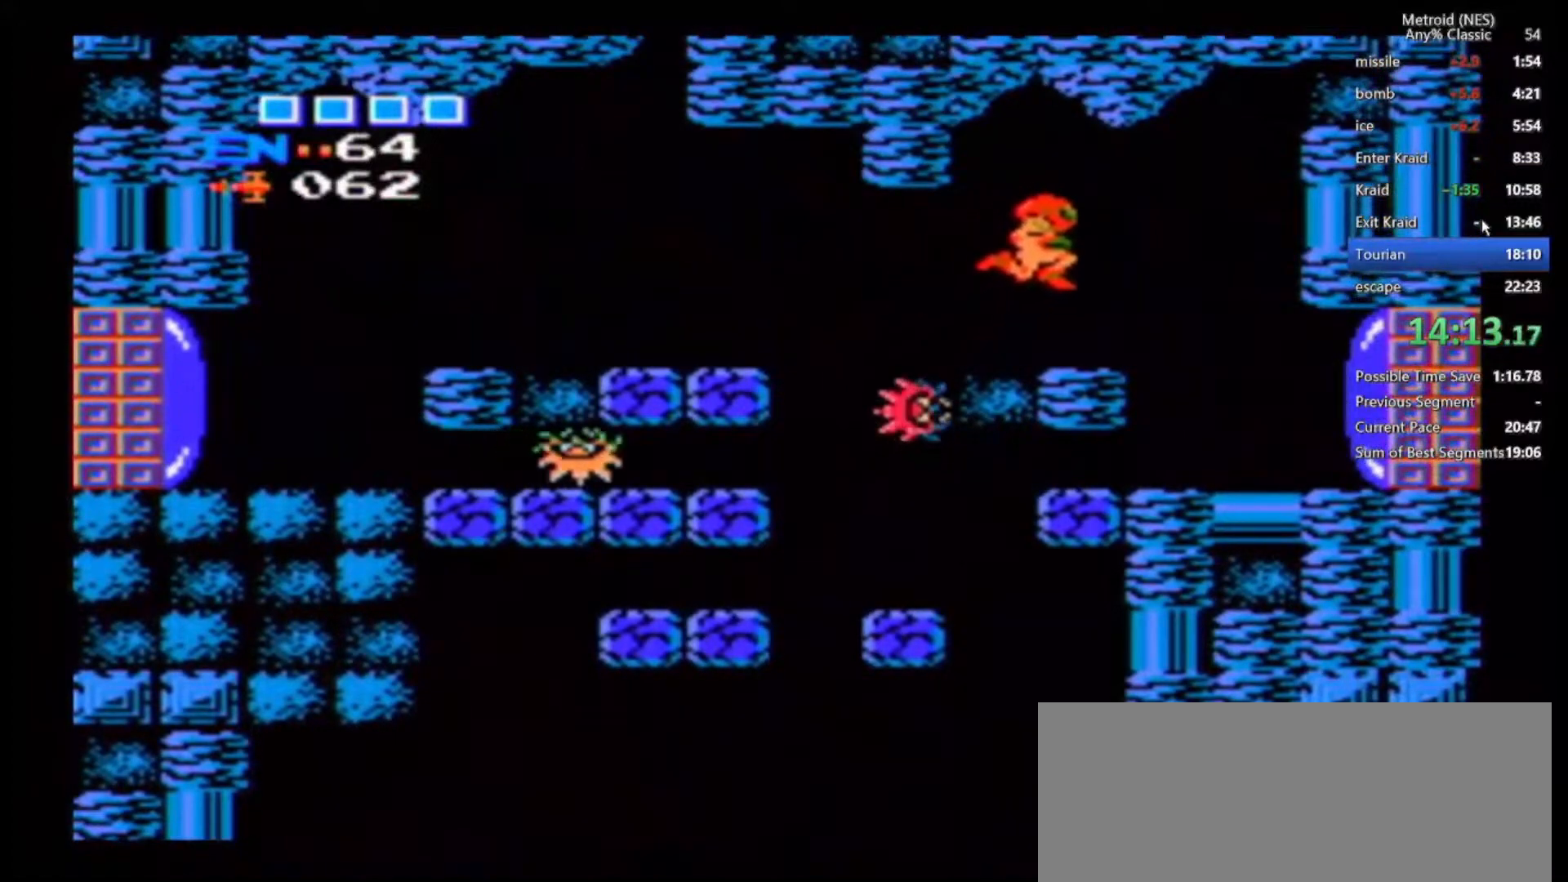
{"dt_ms": 500, "buttons": ["A"], "left_stick": "right", "right_stick": "center", "events": [[500, "A", "down"]]}
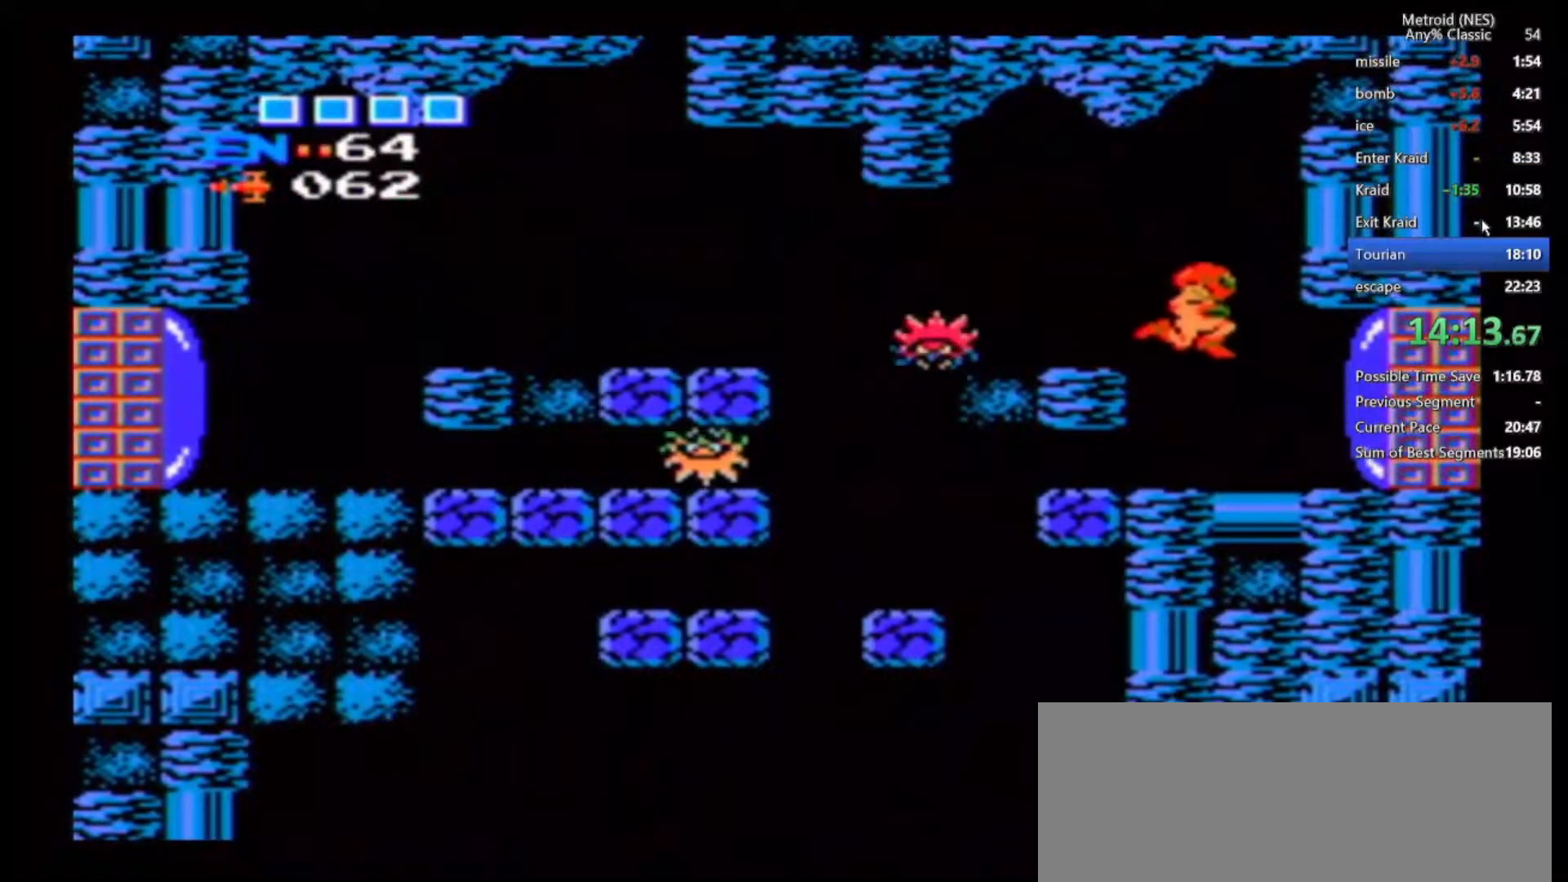
{"dt_ms": 500, "buttons": [], "left_stick": "right", "right_stick": "center", "events": [[50, "A", "up"], [117, "A", "down"], [233, "A", "up"]]}
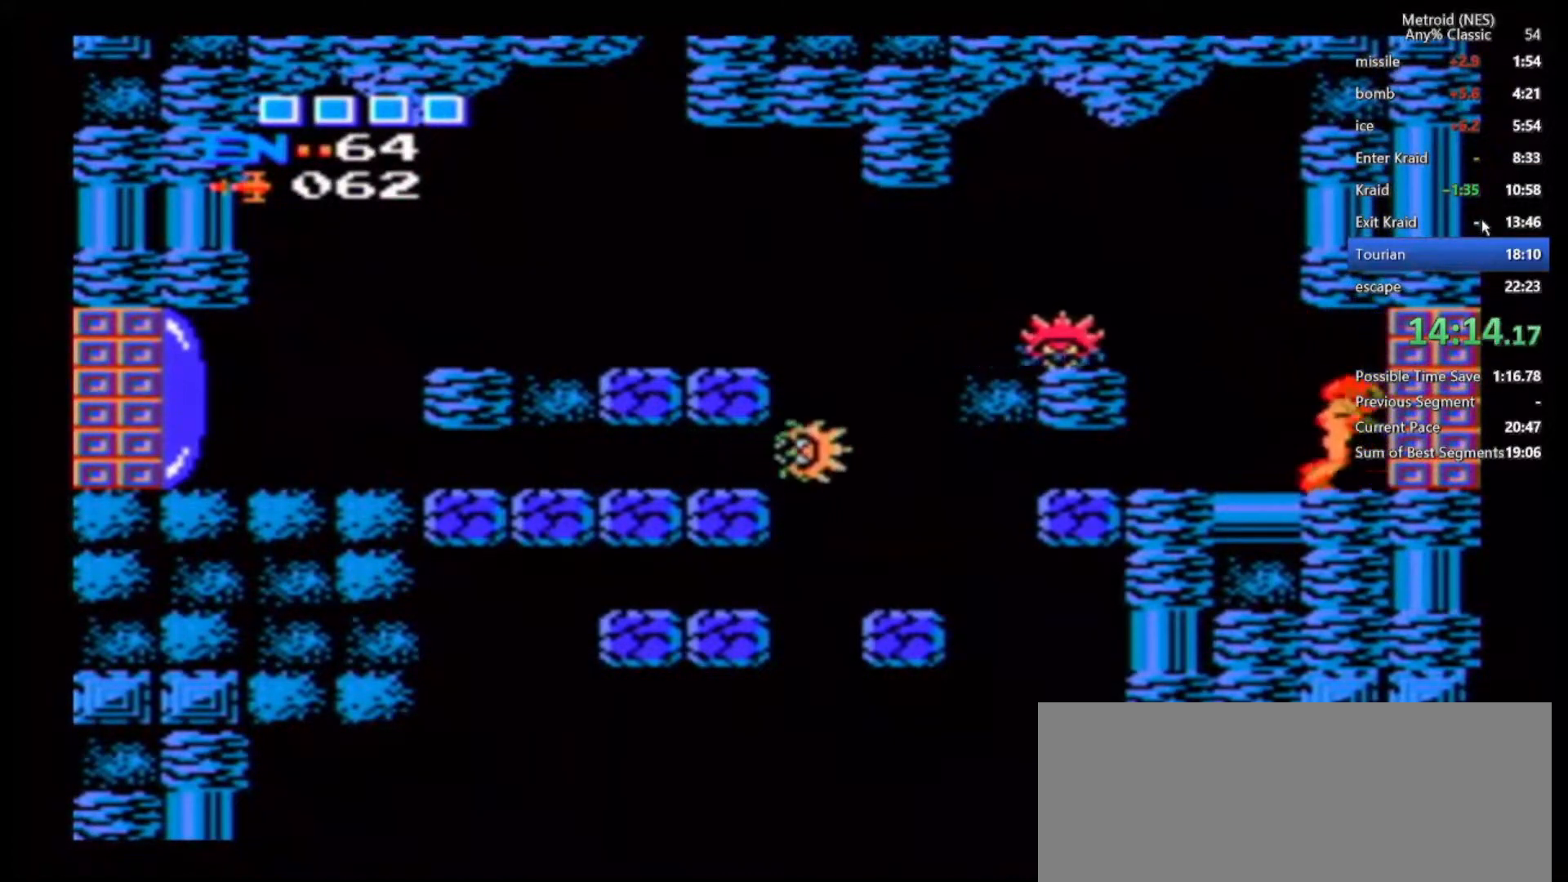
{"dt_ms": 500, "buttons": [], "left_stick": "center", "right_stick": "center", "events": [[450, "left_stick", "center"]]}
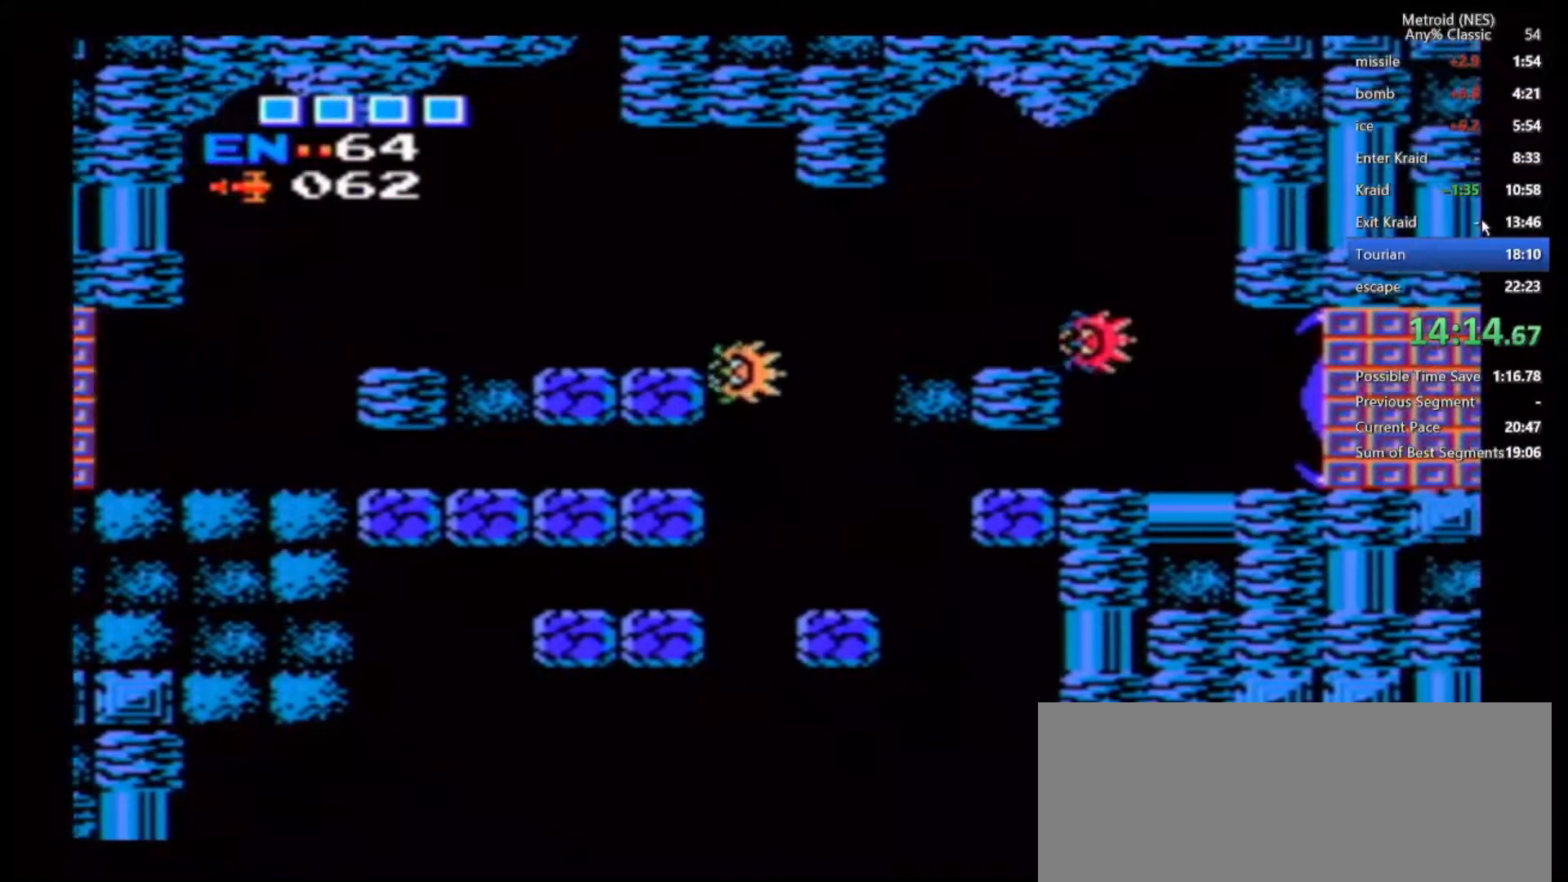
{"dt_ms": 1000, "buttons": [], "left_stick": "right", "right_stick": "center", "events": [[150, "left_stick", "right"]]}
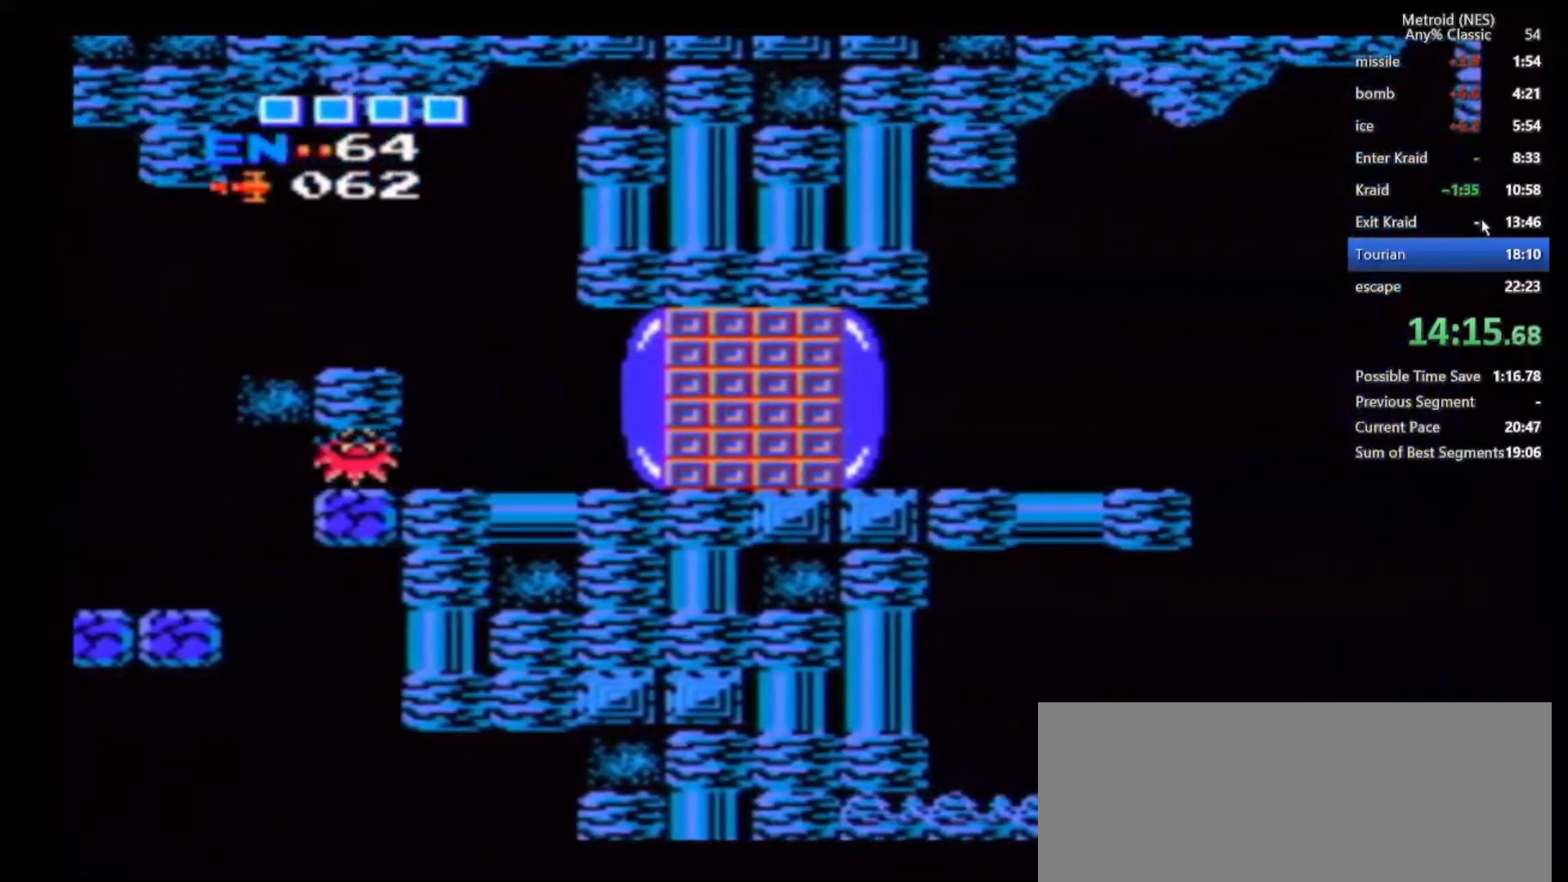
{"dt_ms": 500, "buttons": [], "left_stick": "right", "right_stick": "center", "events": []}
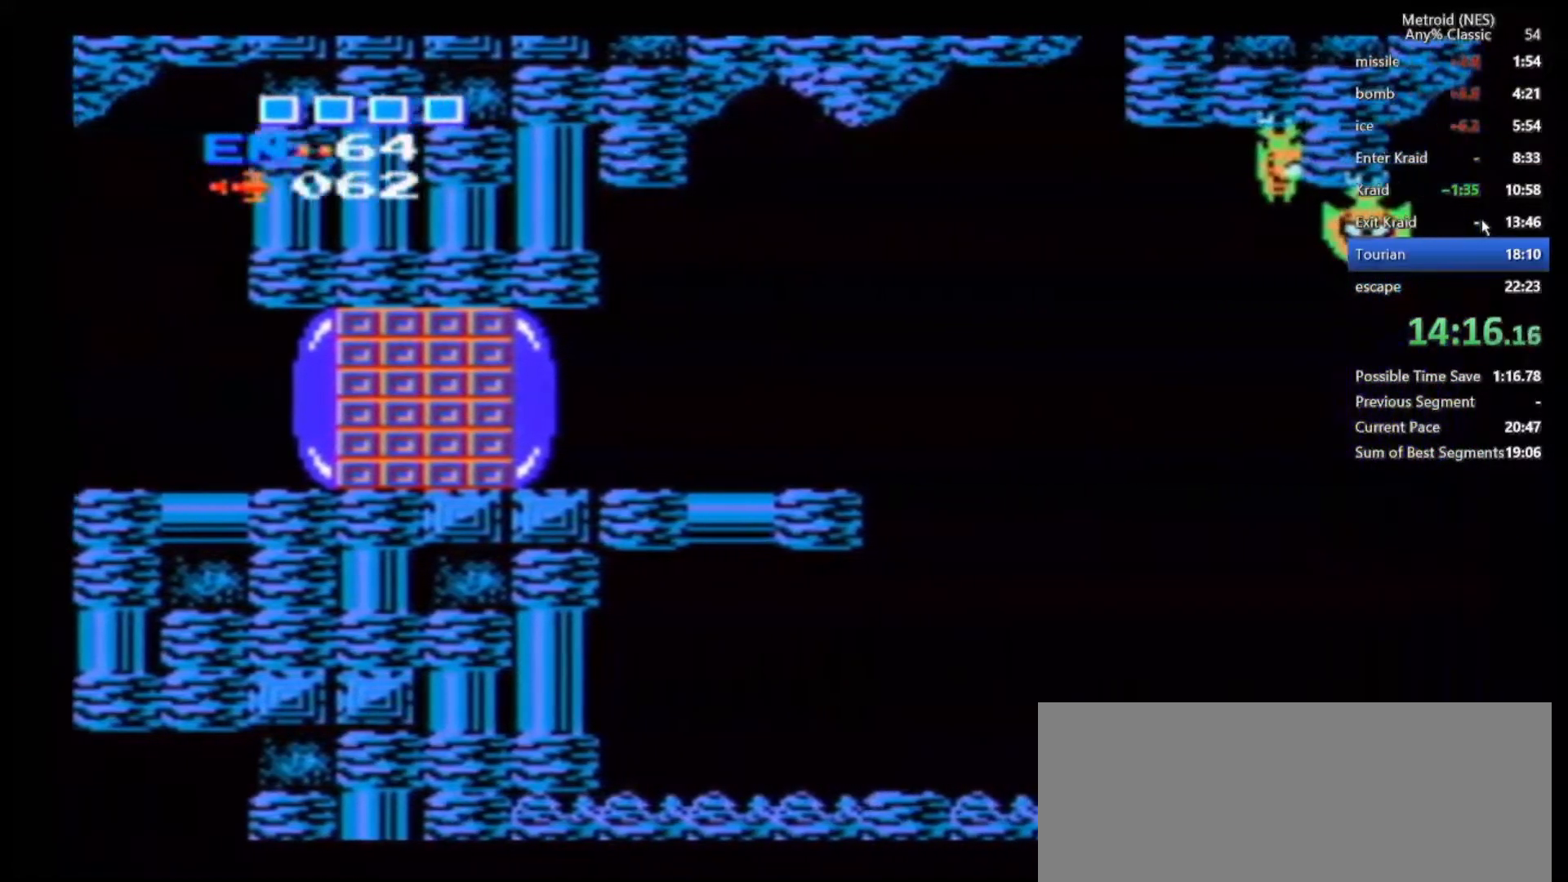
{"dt_ms": 1000, "buttons": [], "left_stick": "right", "right_stick": "center", "events": []}
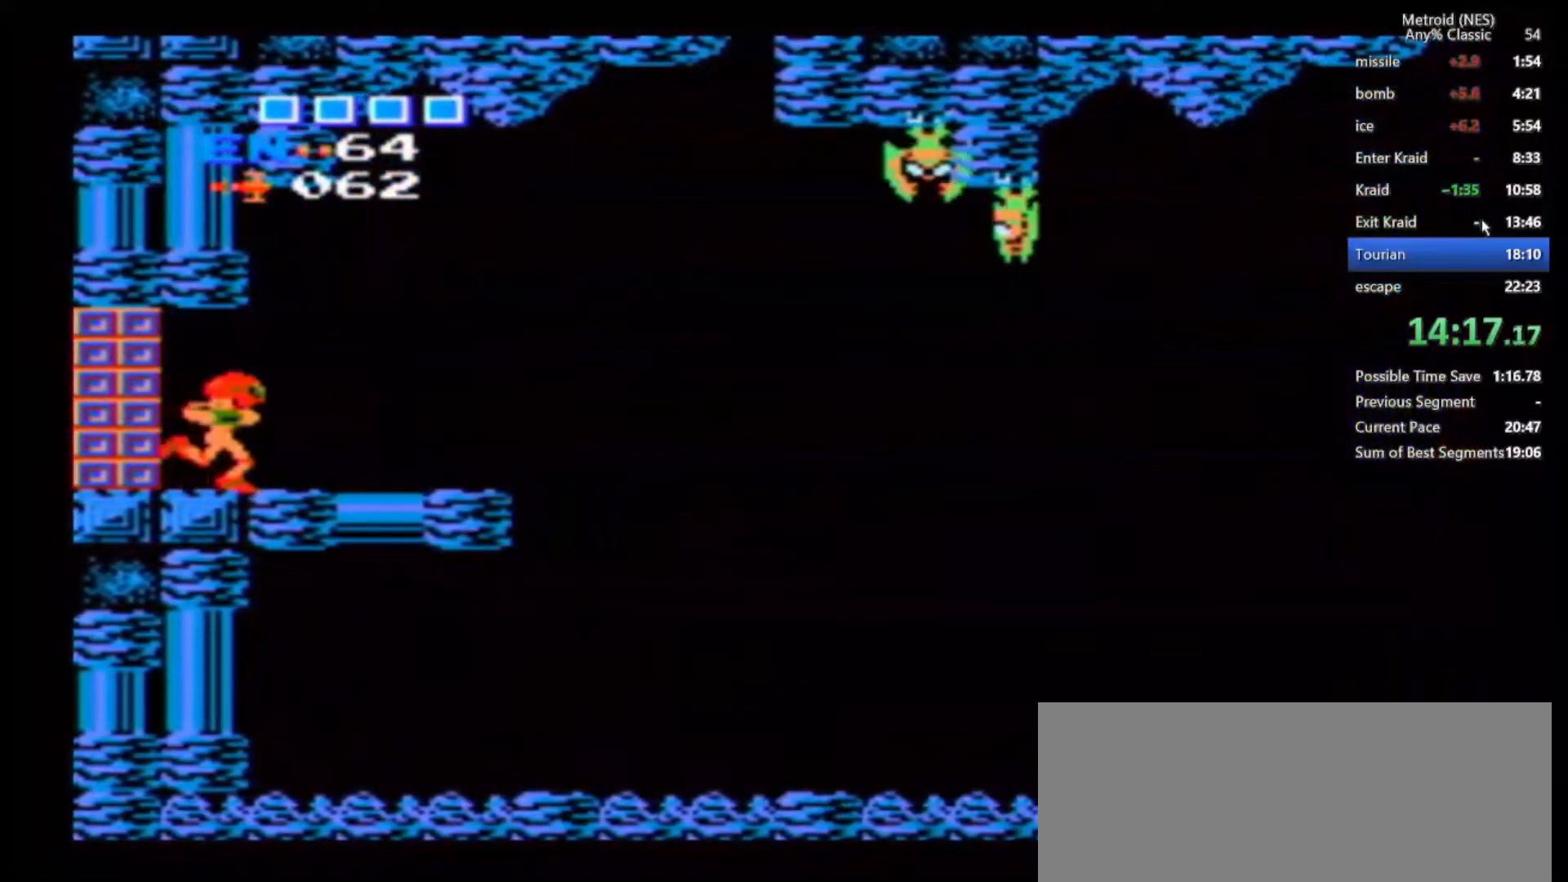
{"dt_ms": 500, "buttons": [], "left_stick": "right", "right_stick": "center", "events": []}
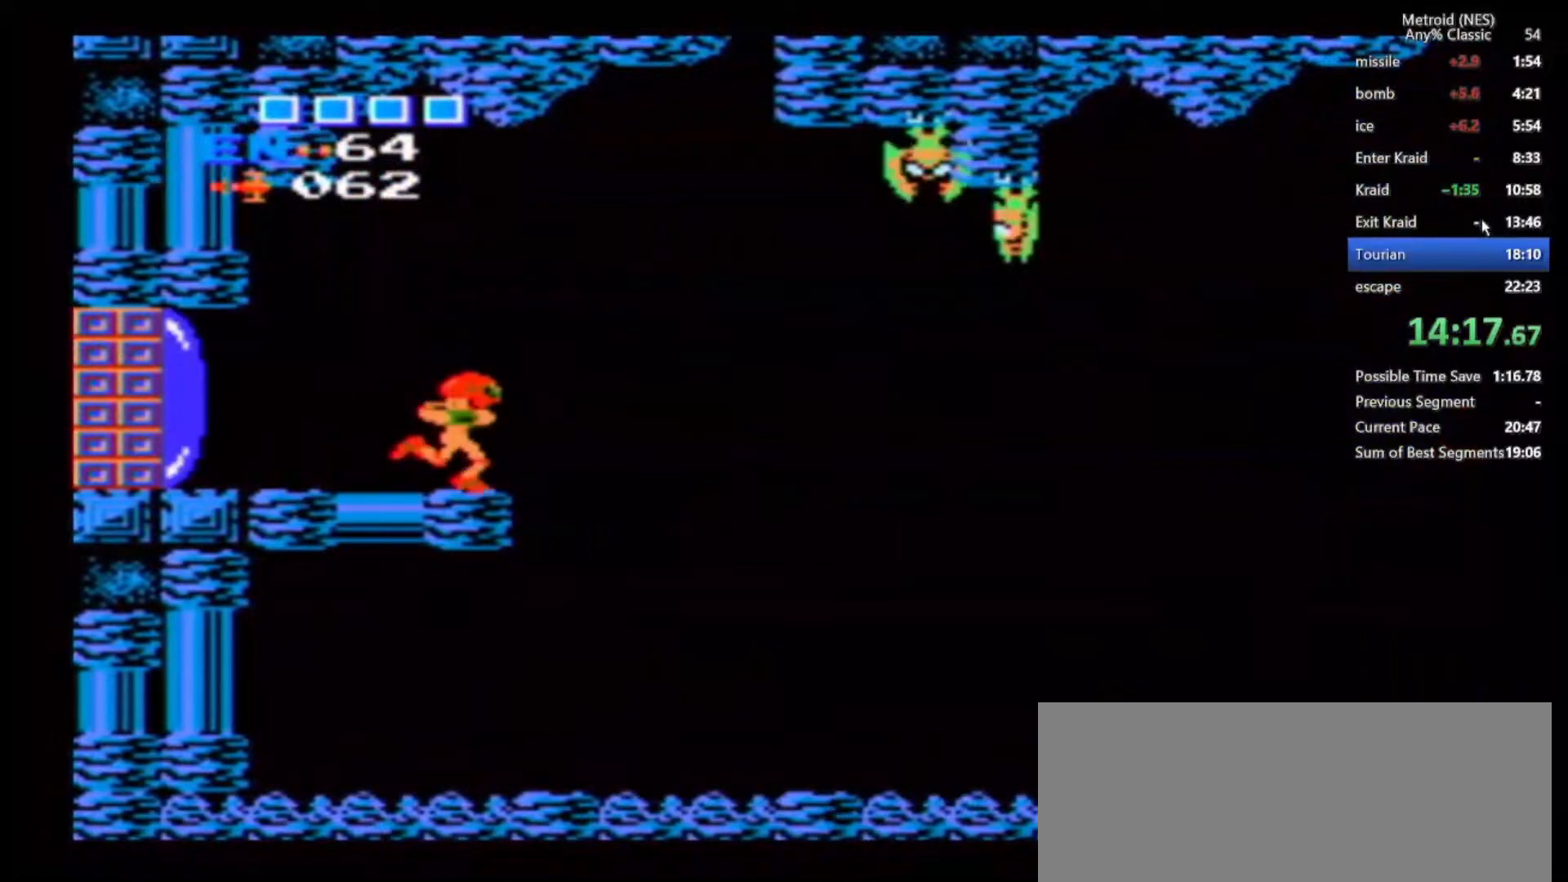
{"dt_ms": 500, "buttons": [], "left_stick": "right", "right_stick": "center", "events": []}
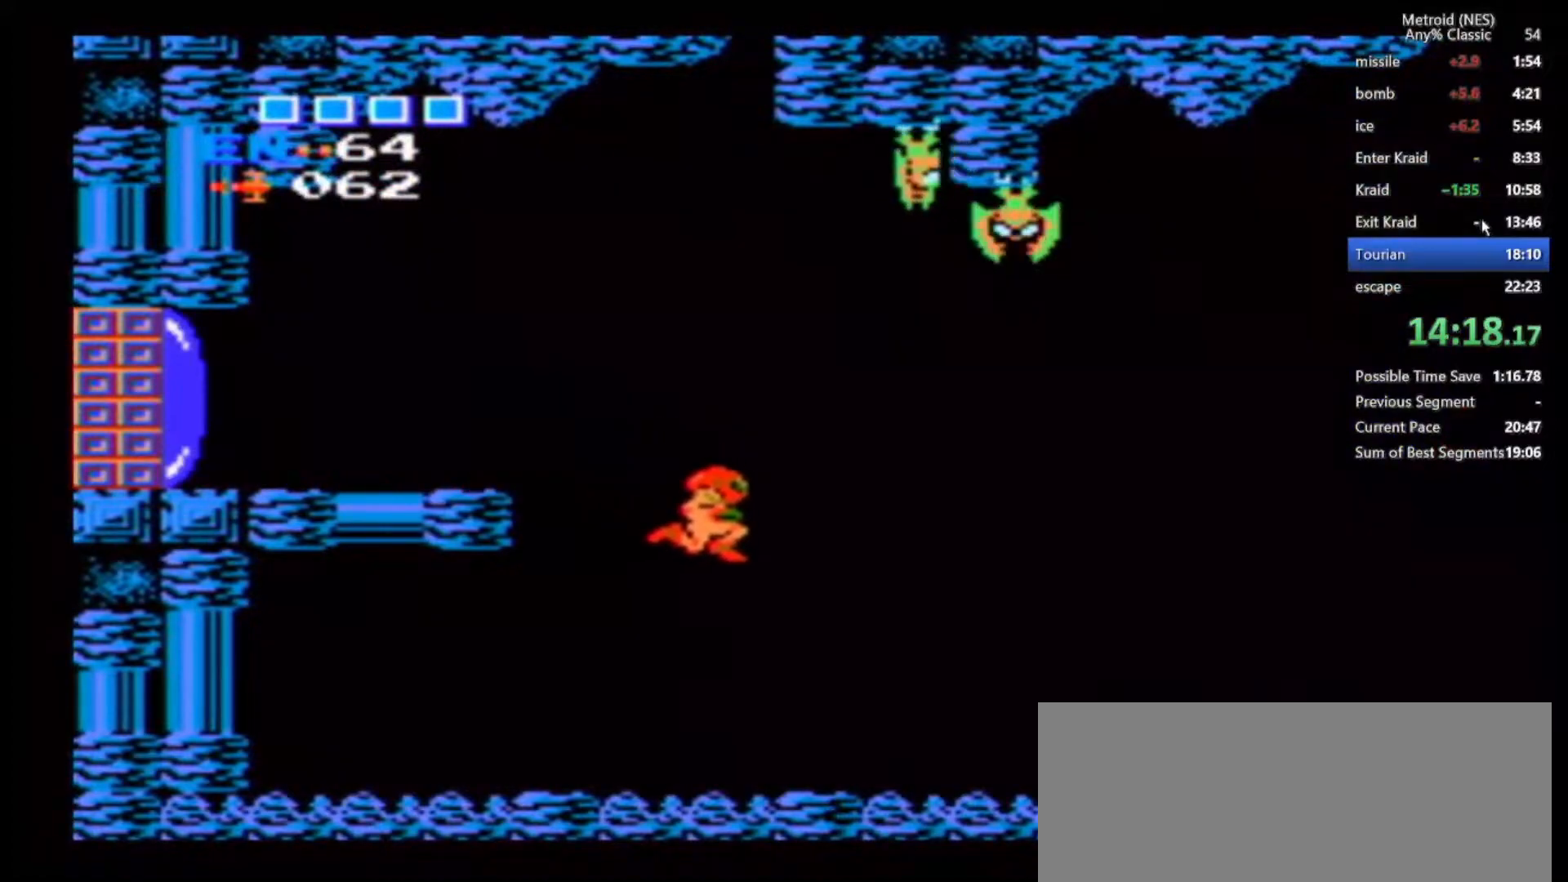
{"dt_ms": 500, "buttons": [], "left_stick": "right", "right_stick": "center", "events": []}
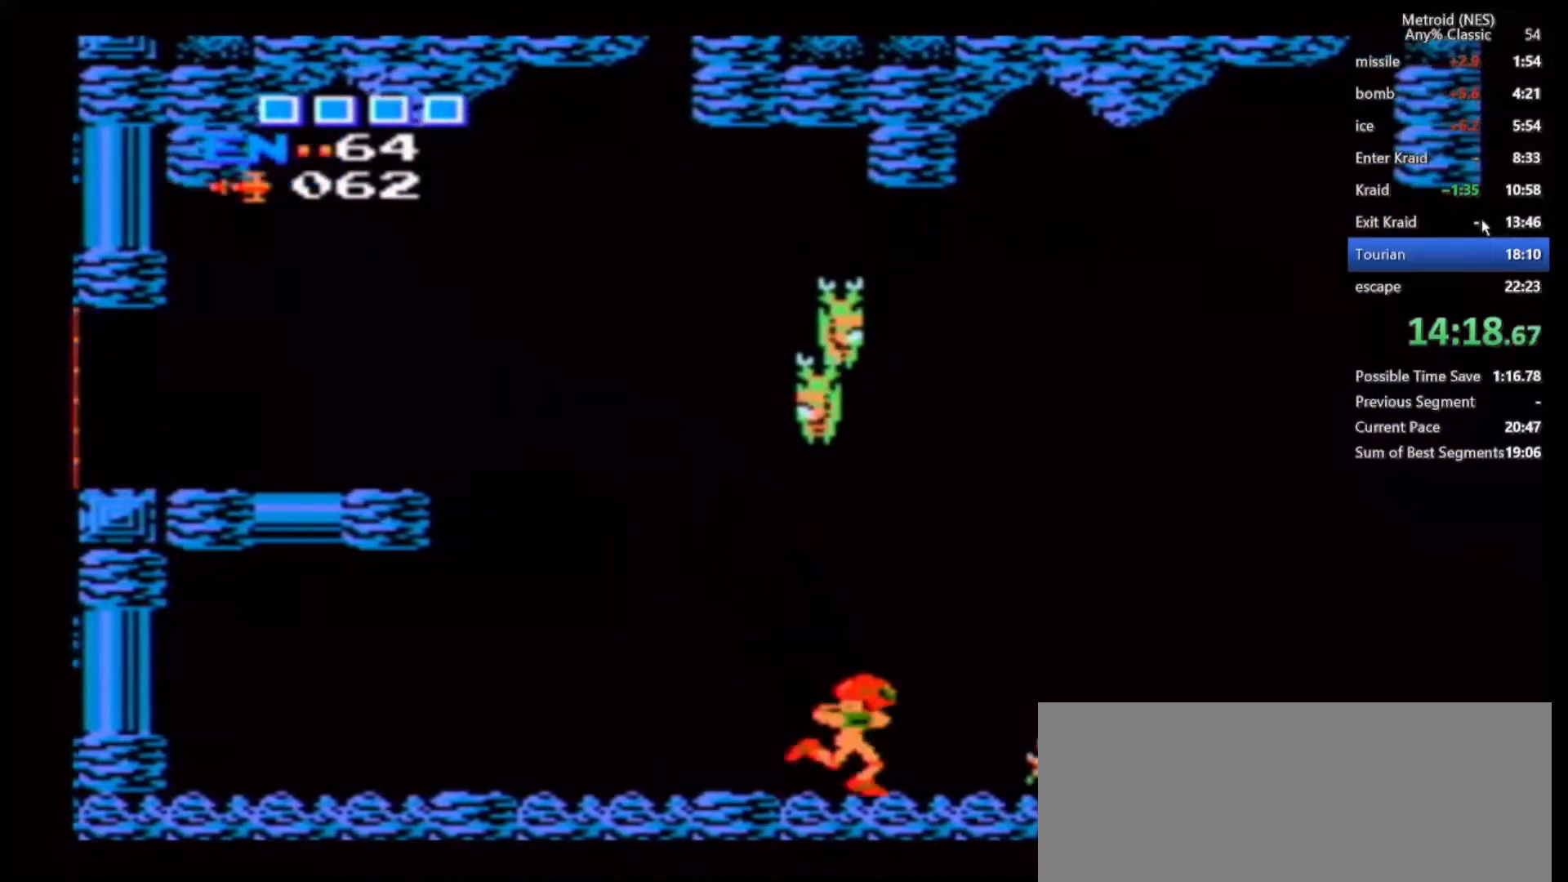
{"dt_ms": 500, "buttons": [], "left_stick": "right", "right_stick": "center", "events": []}
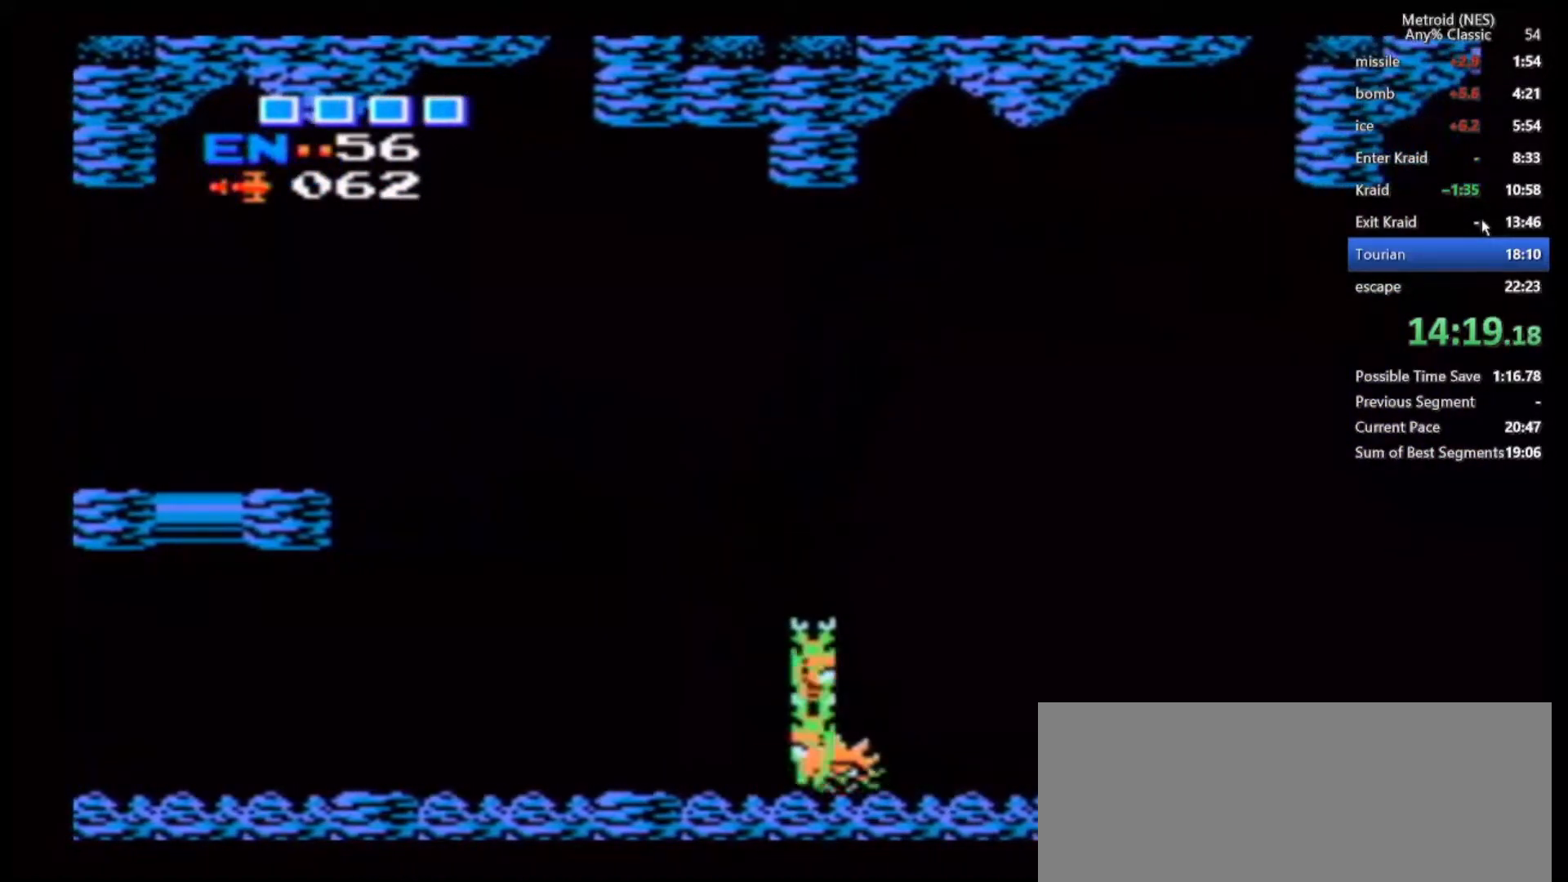
{"dt_ms": 500, "buttons": [], "left_stick": "right", "right_stick": "center", "events": []}
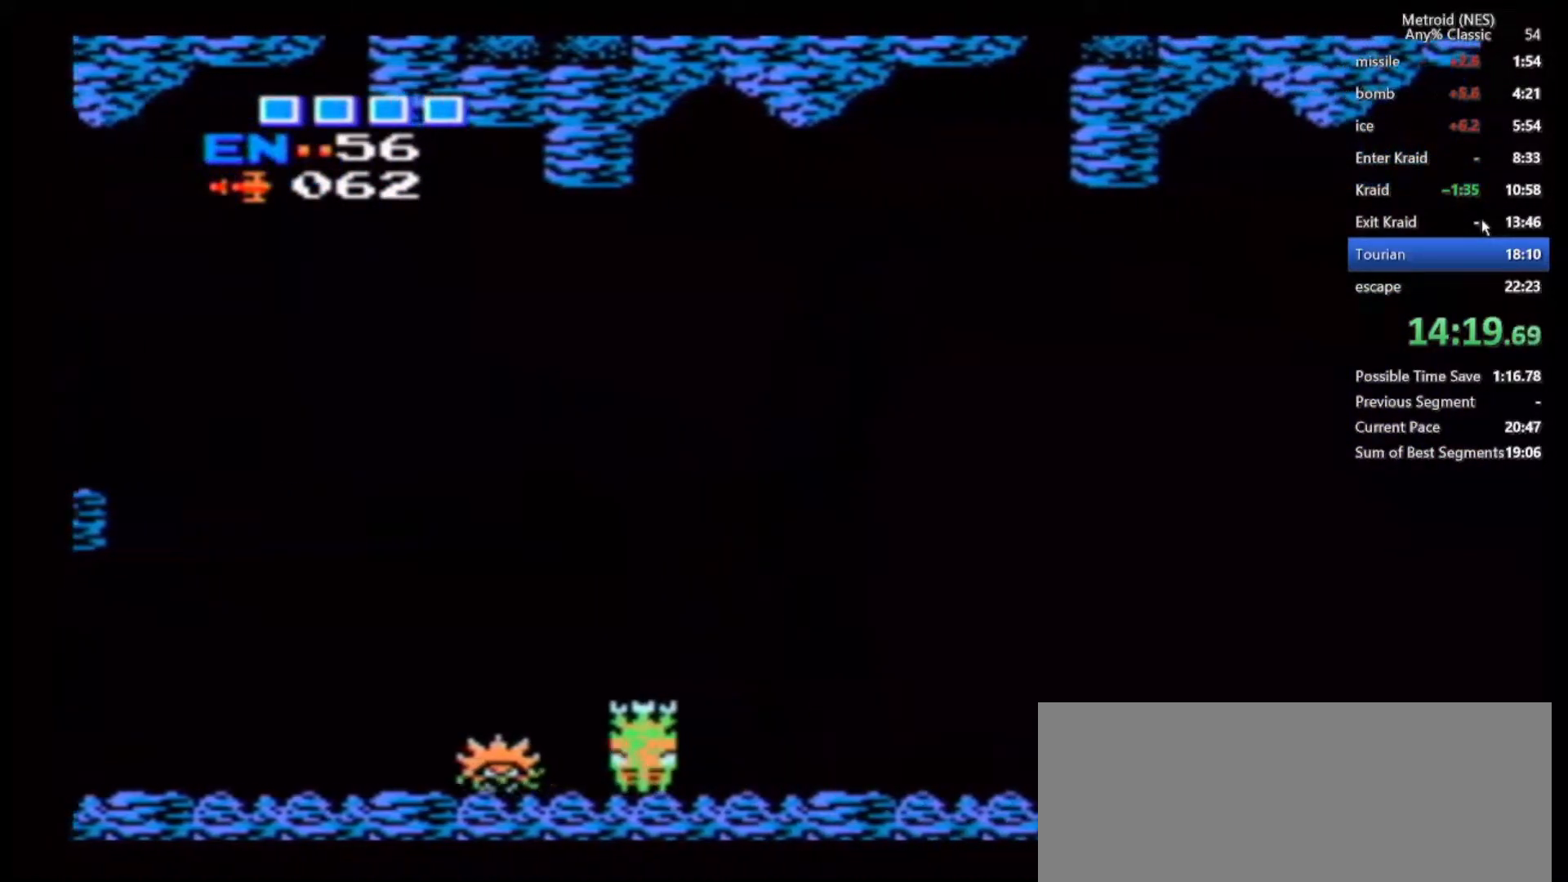
{"dt_ms": 500, "buttons": [], "left_stick": "right", "right_stick": "center", "events": []}
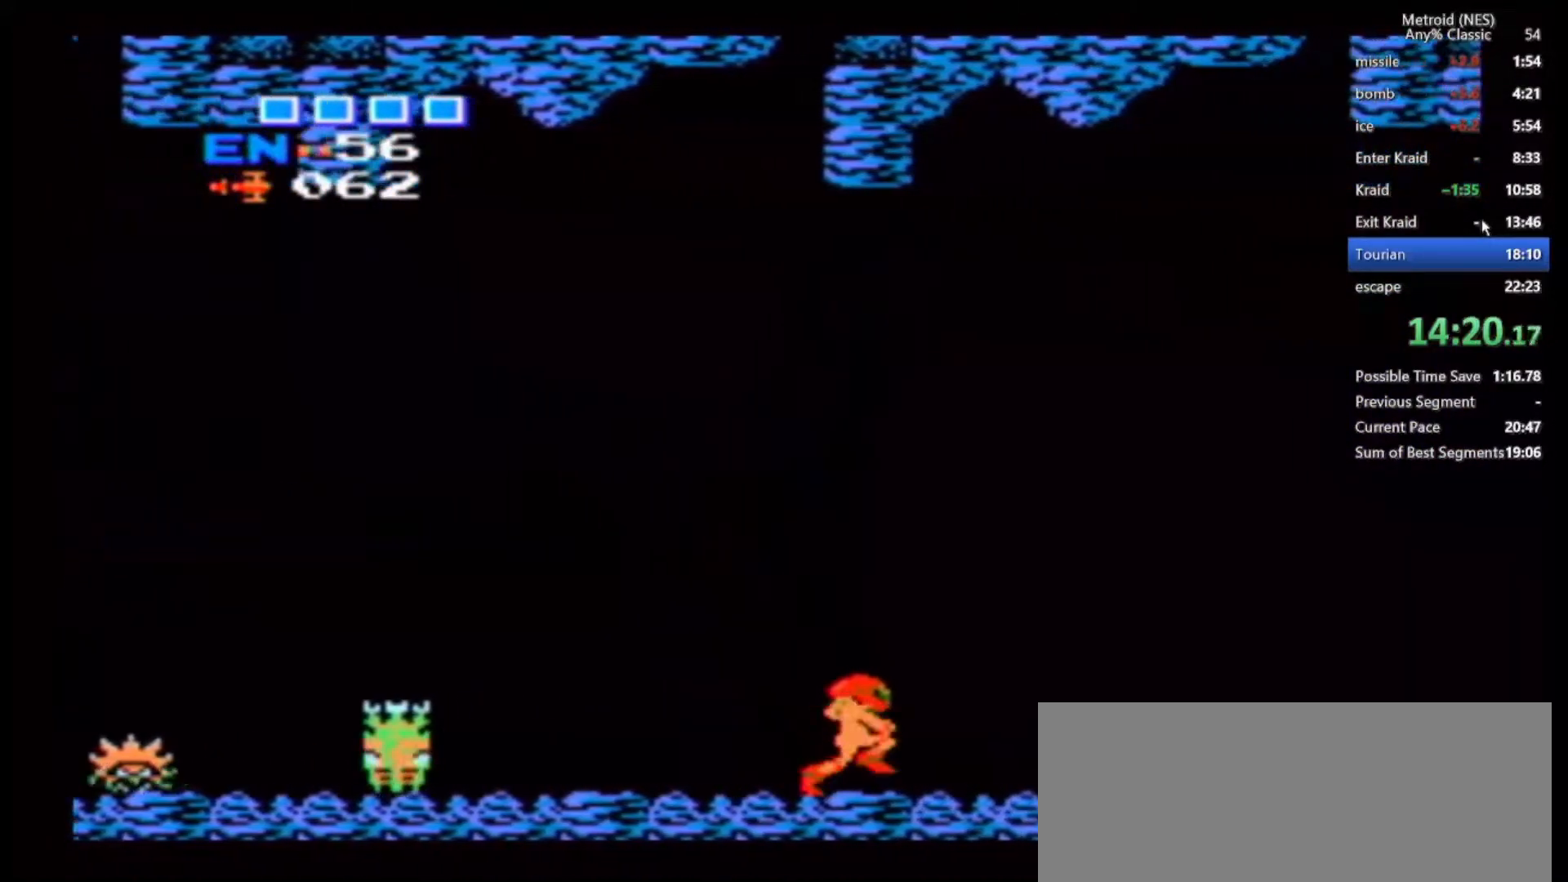
{"dt_ms": 500, "buttons": [], "left_stick": "right", "right_stick": "center", "events": []}
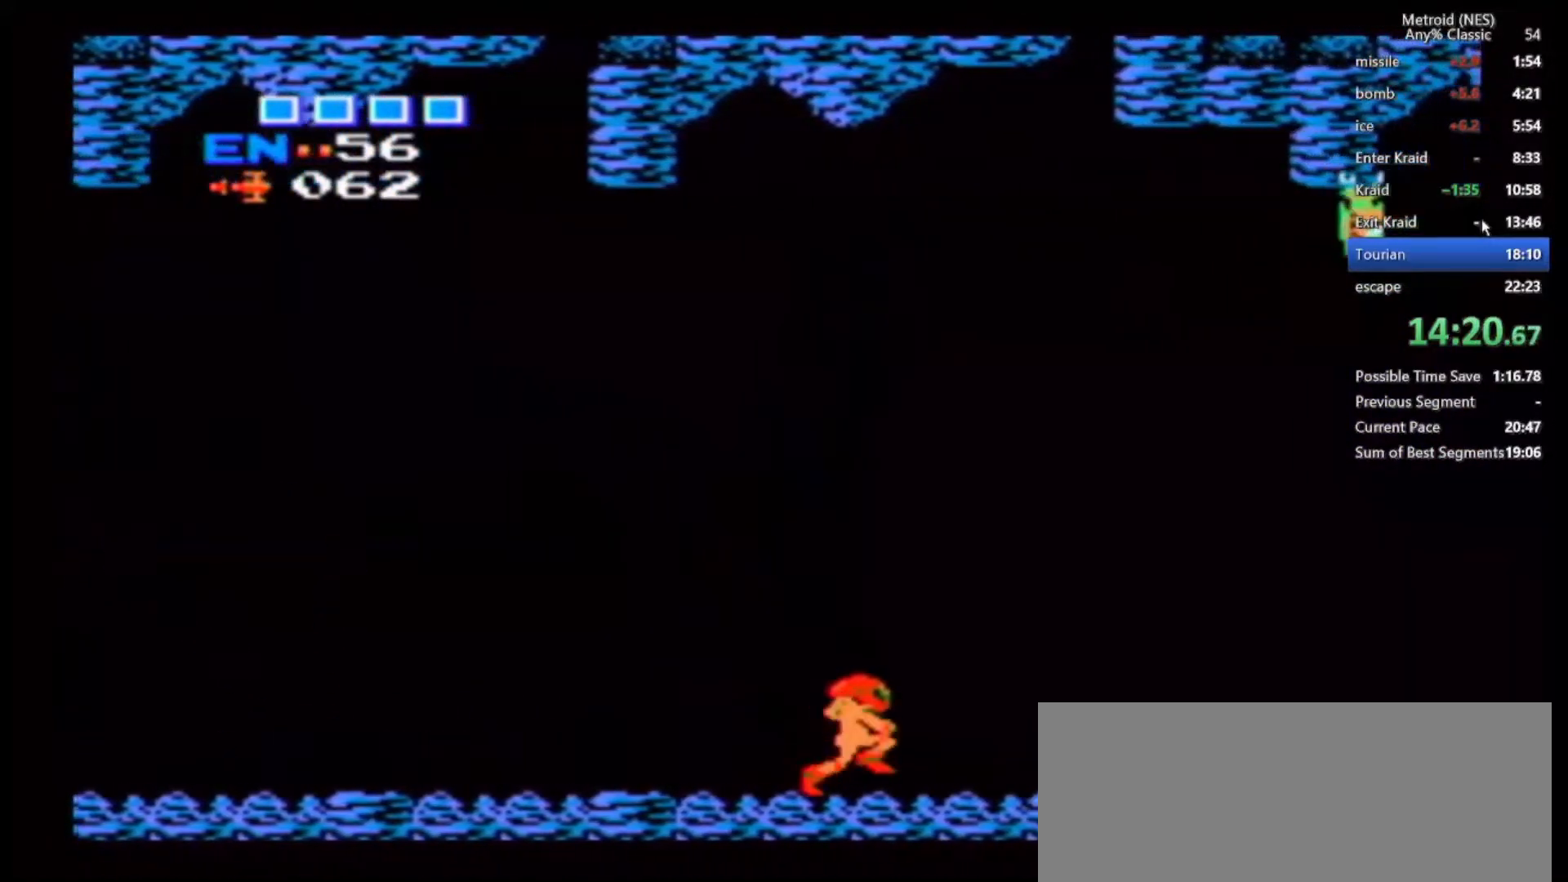
{"dt_ms": 500, "buttons": [], "left_stick": "right", "right_stick": "center", "events": []}
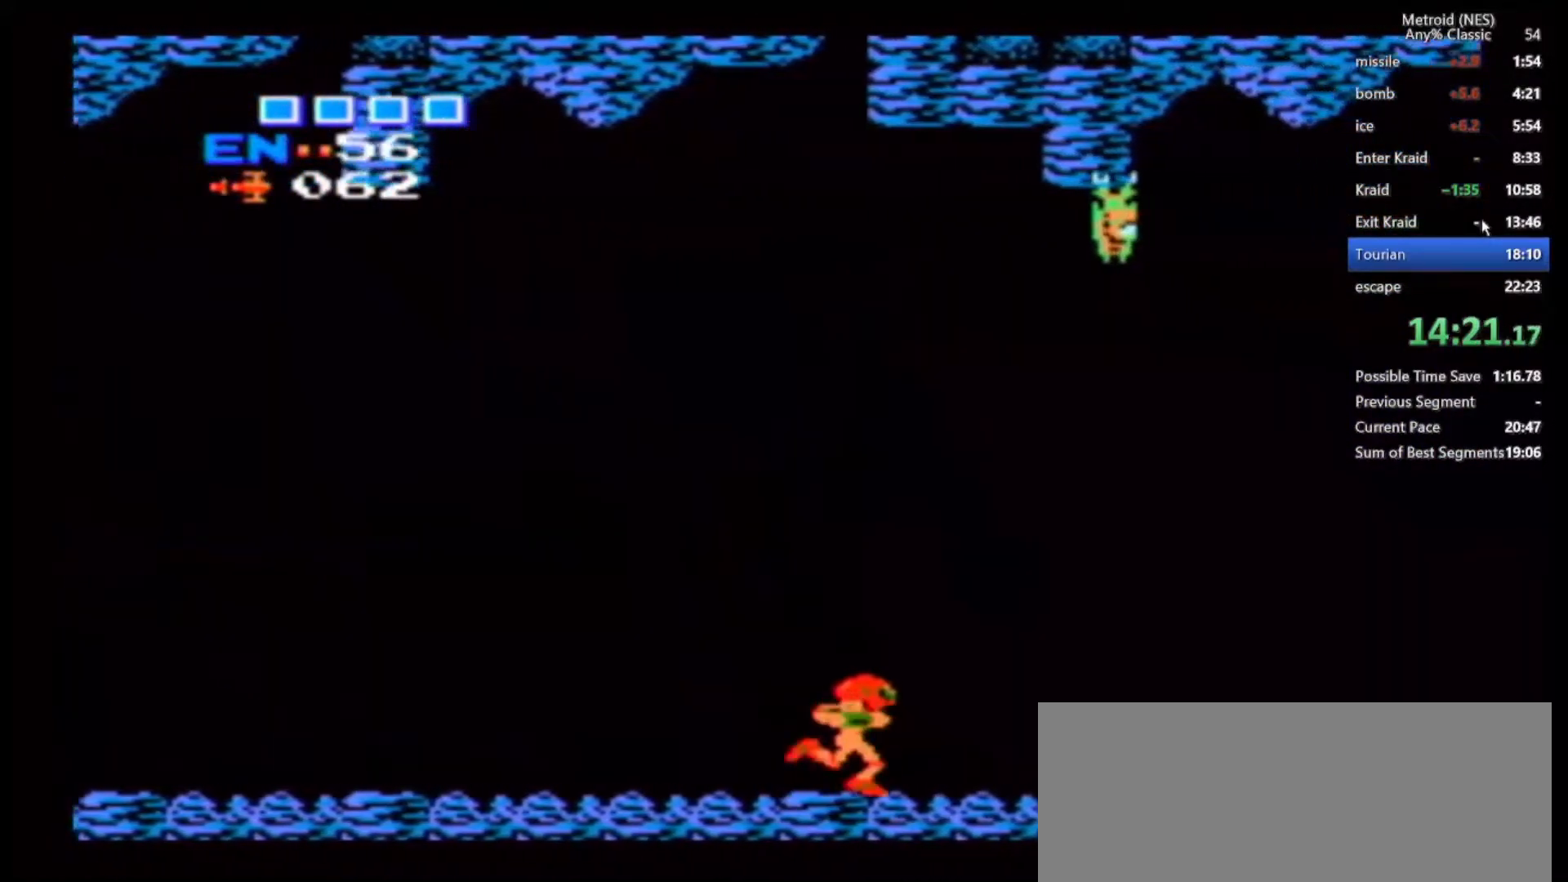
{"dt_ms": 500, "buttons": [], "left_stick": "right", "right_stick": "center", "events": []}
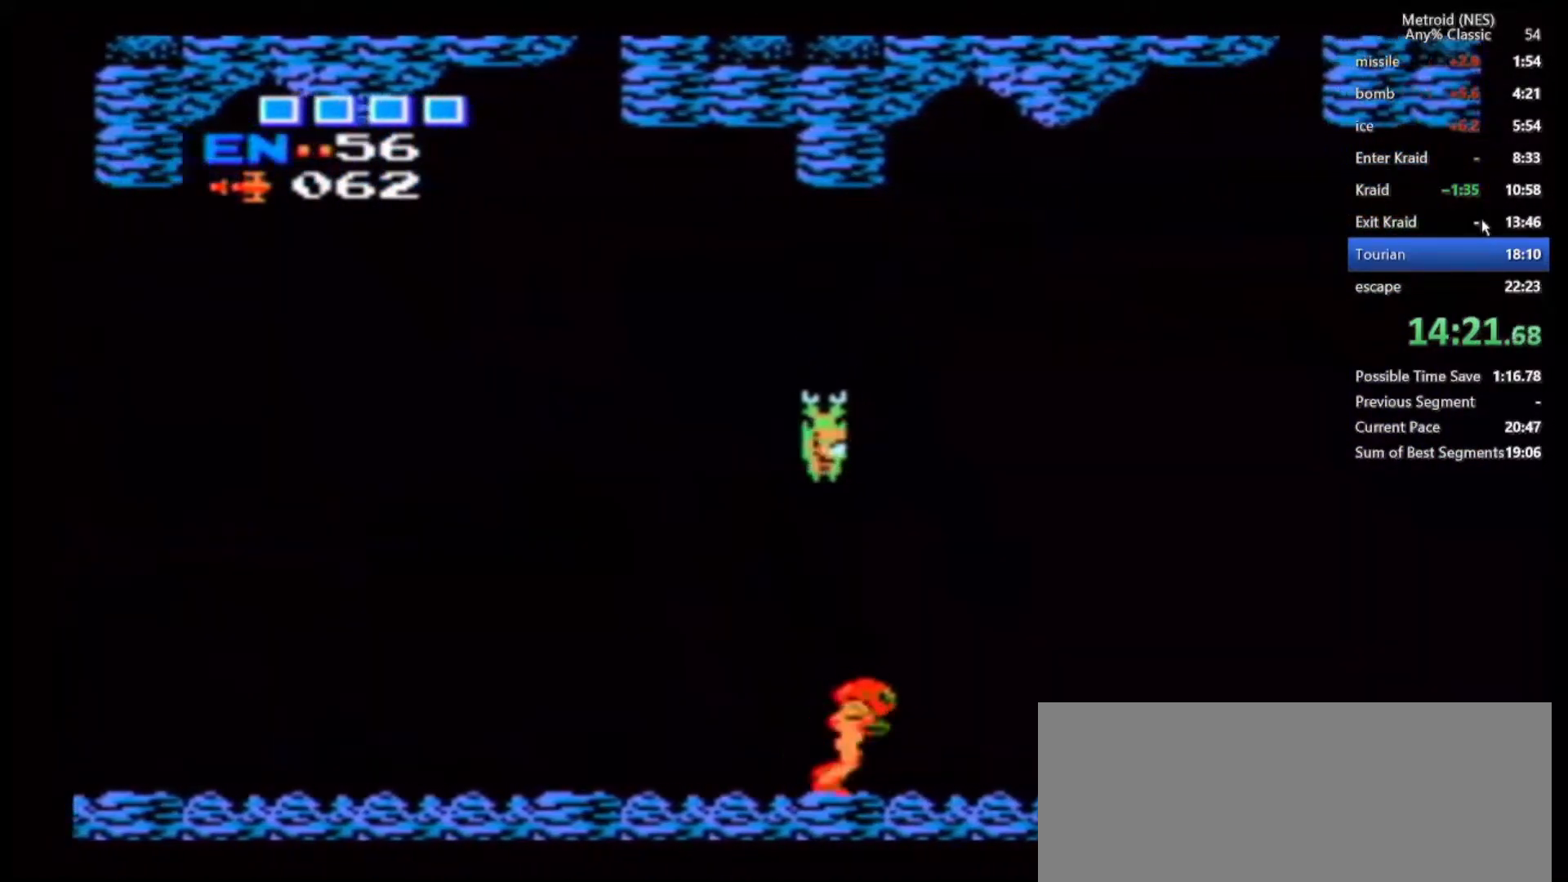
{"dt_ms": 500, "buttons": [], "left_stick": "right", "right_stick": "center", "events": []}
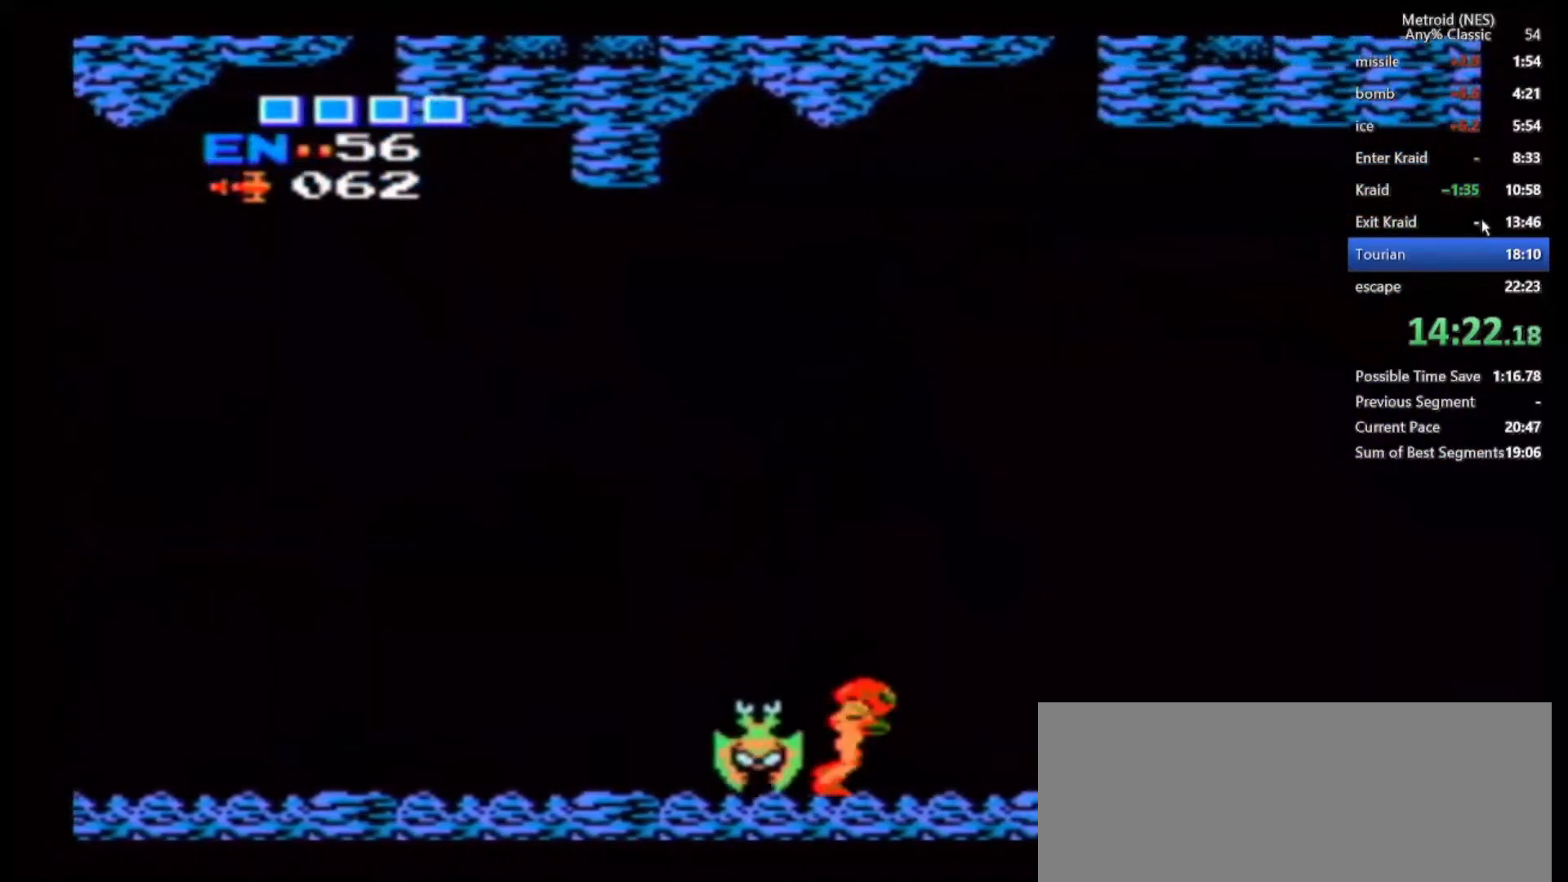
{"dt_ms": 500, "buttons": [], "left_stick": "right", "right_stick": "center", "events": []}
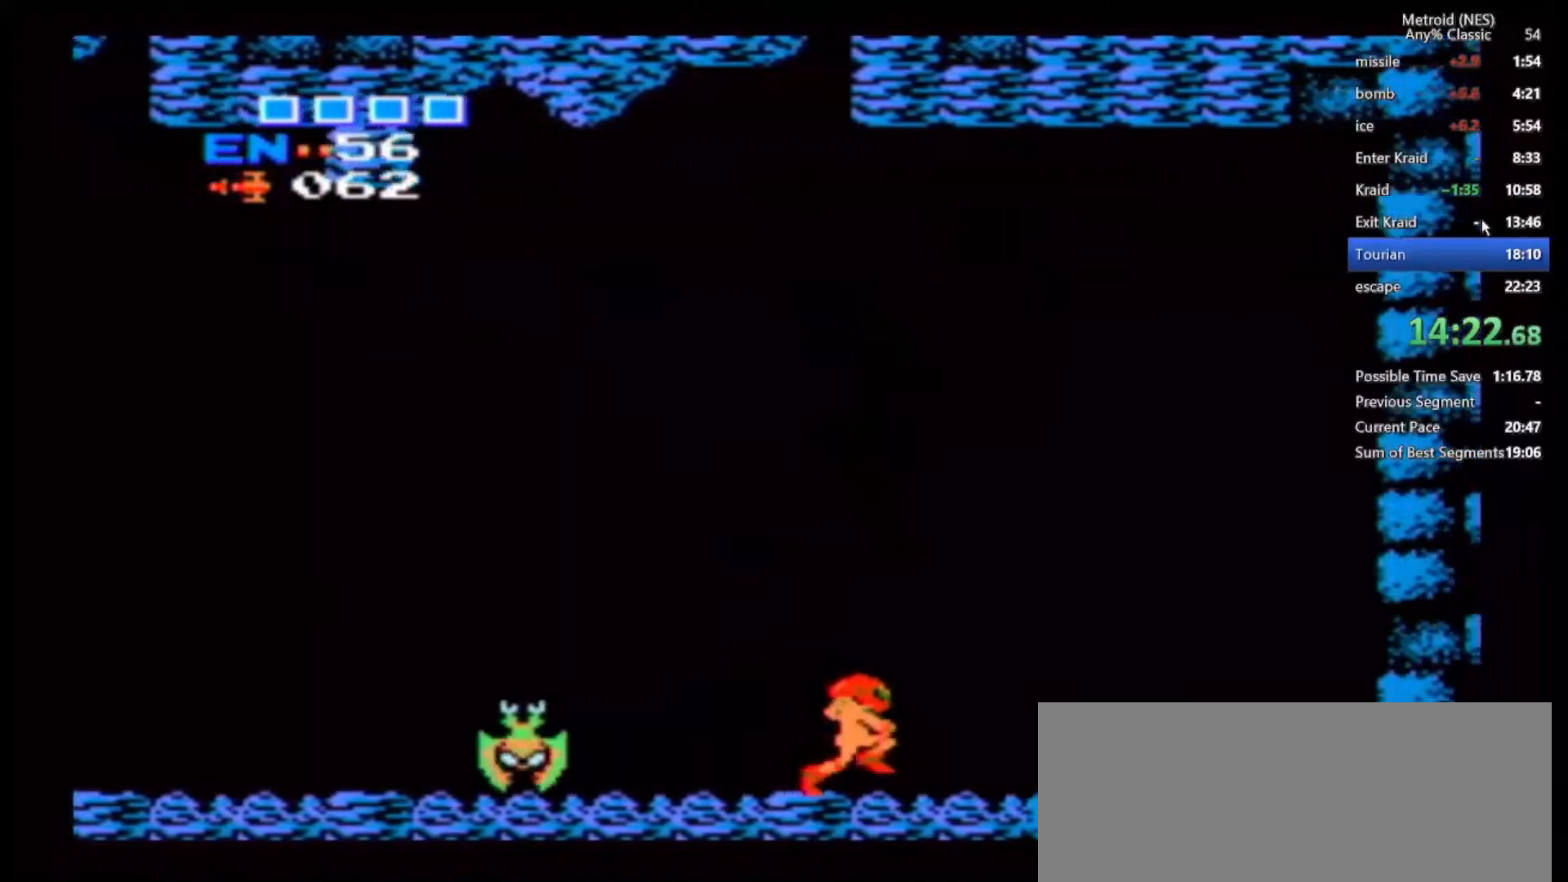
{"dt_ms": 500, "buttons": [], "left_stick": "right", "right_stick": "center", "events": []}
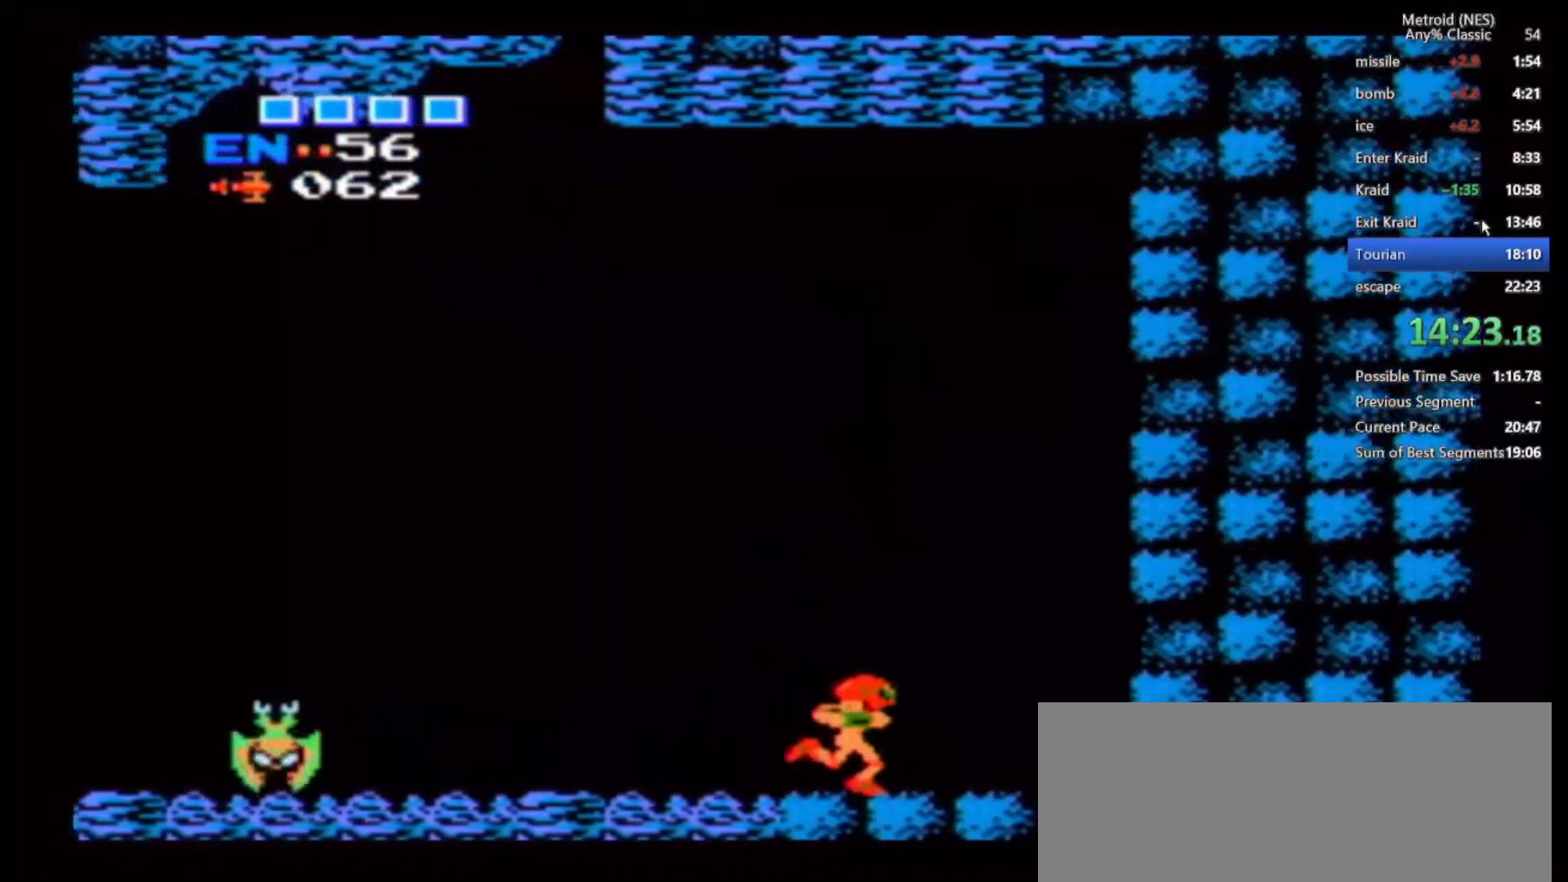
{"dt_ms": 500, "buttons": [], "left_stick": "down-right", "right_stick": "center", "events": [[350, "left_stick", "down"], [483, "left_stick", "down-right"]]}
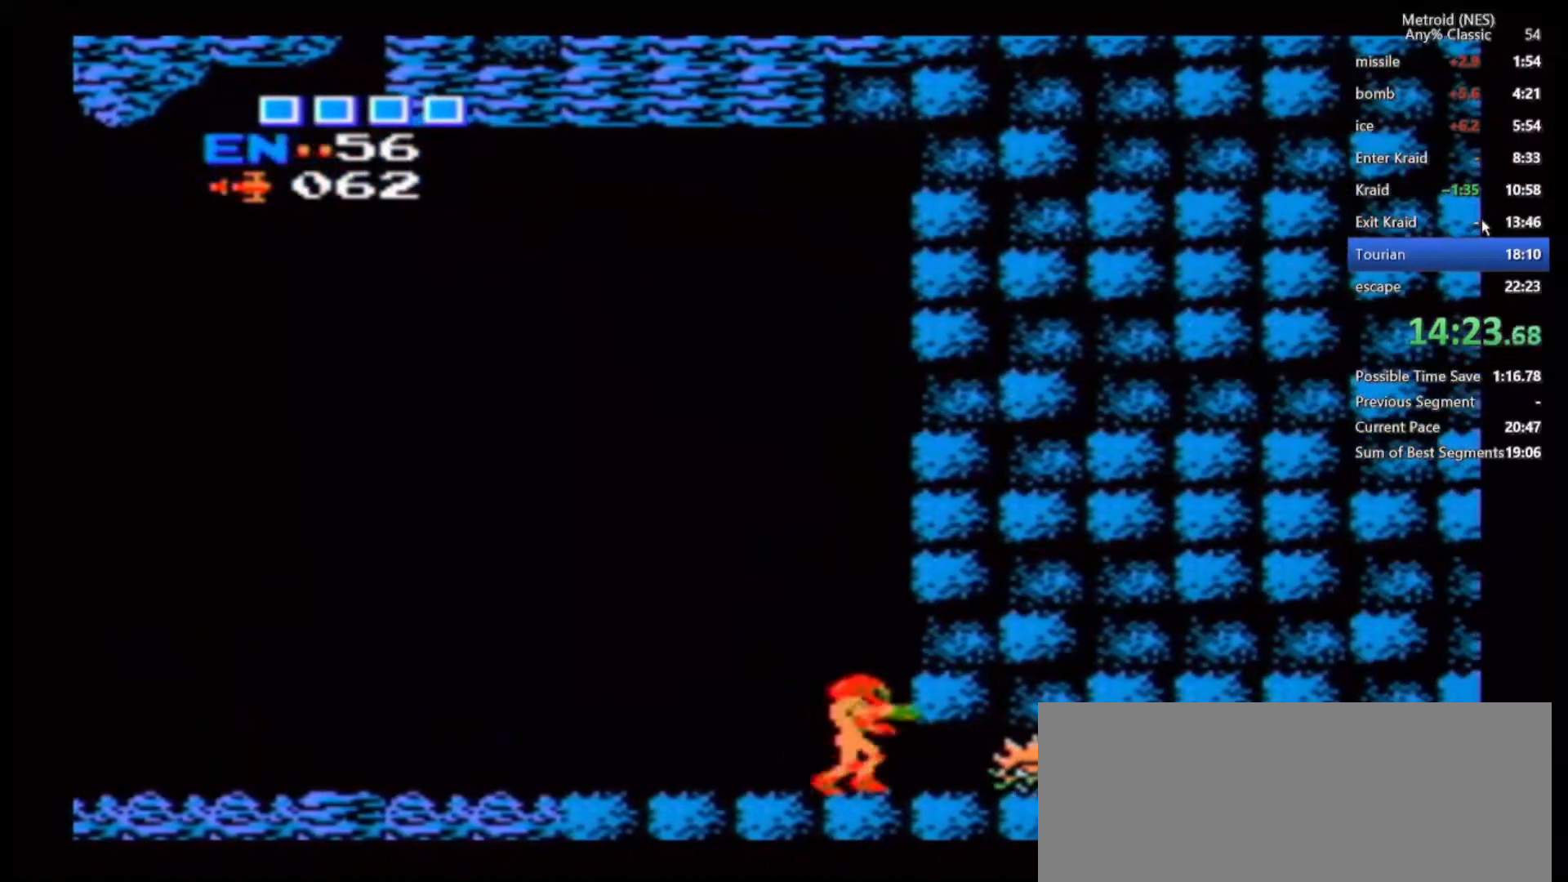
{"dt_ms": 500, "buttons": [], "left_stick": "right", "right_stick": "center", "events": [[50, "left_stick", "right"]]}
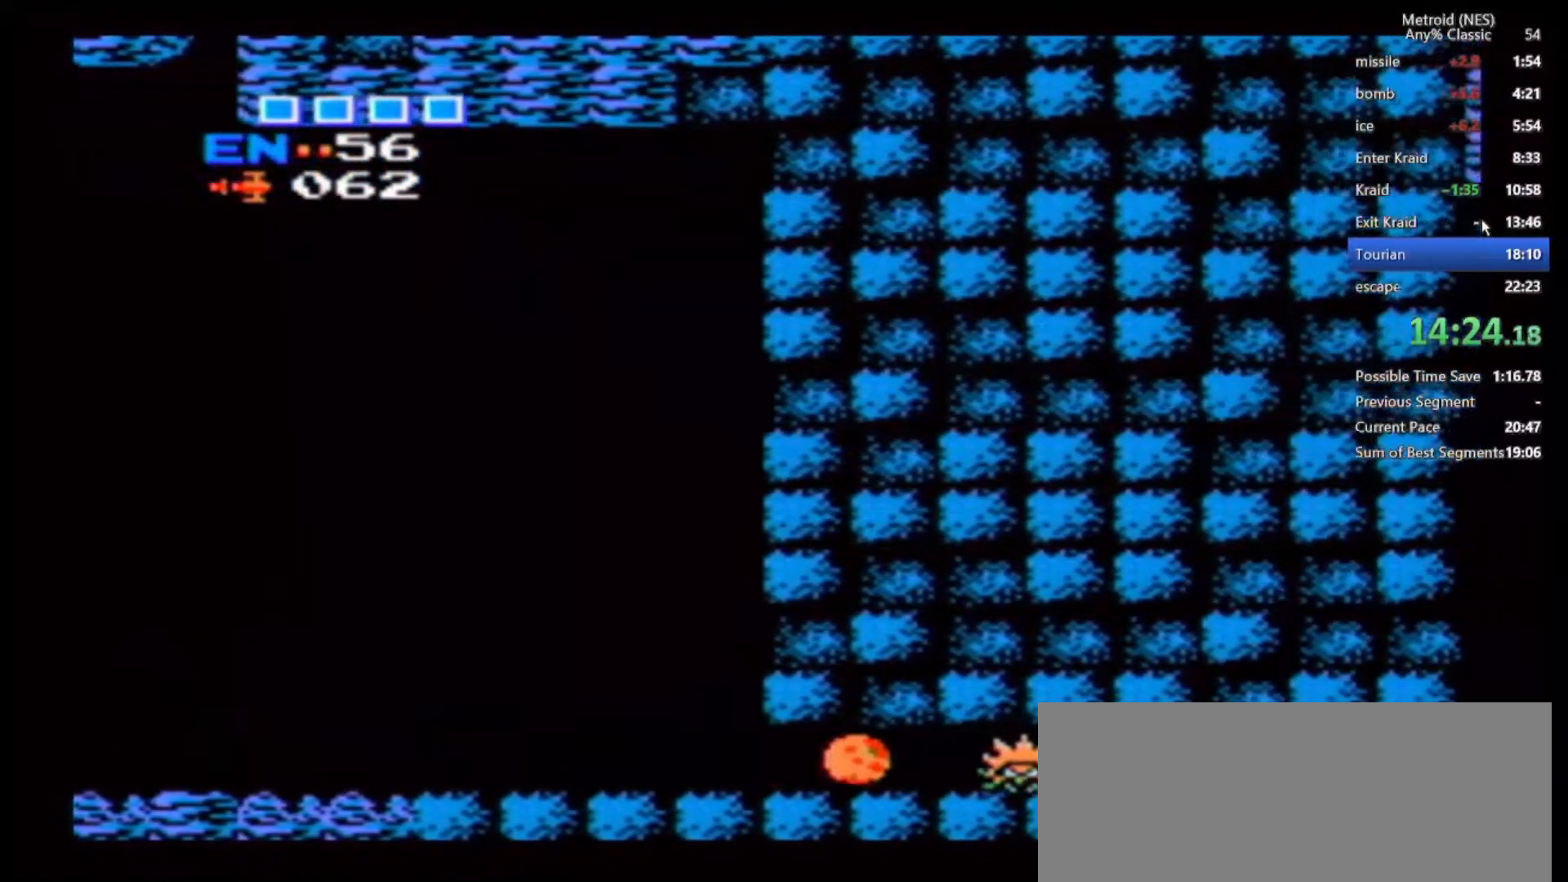
{"dt_ms": 1000, "buttons": [], "left_stick": "right", "right_stick": "center", "events": [[67, "left_stick", "center"], [733, "left_stick", "right"]]}
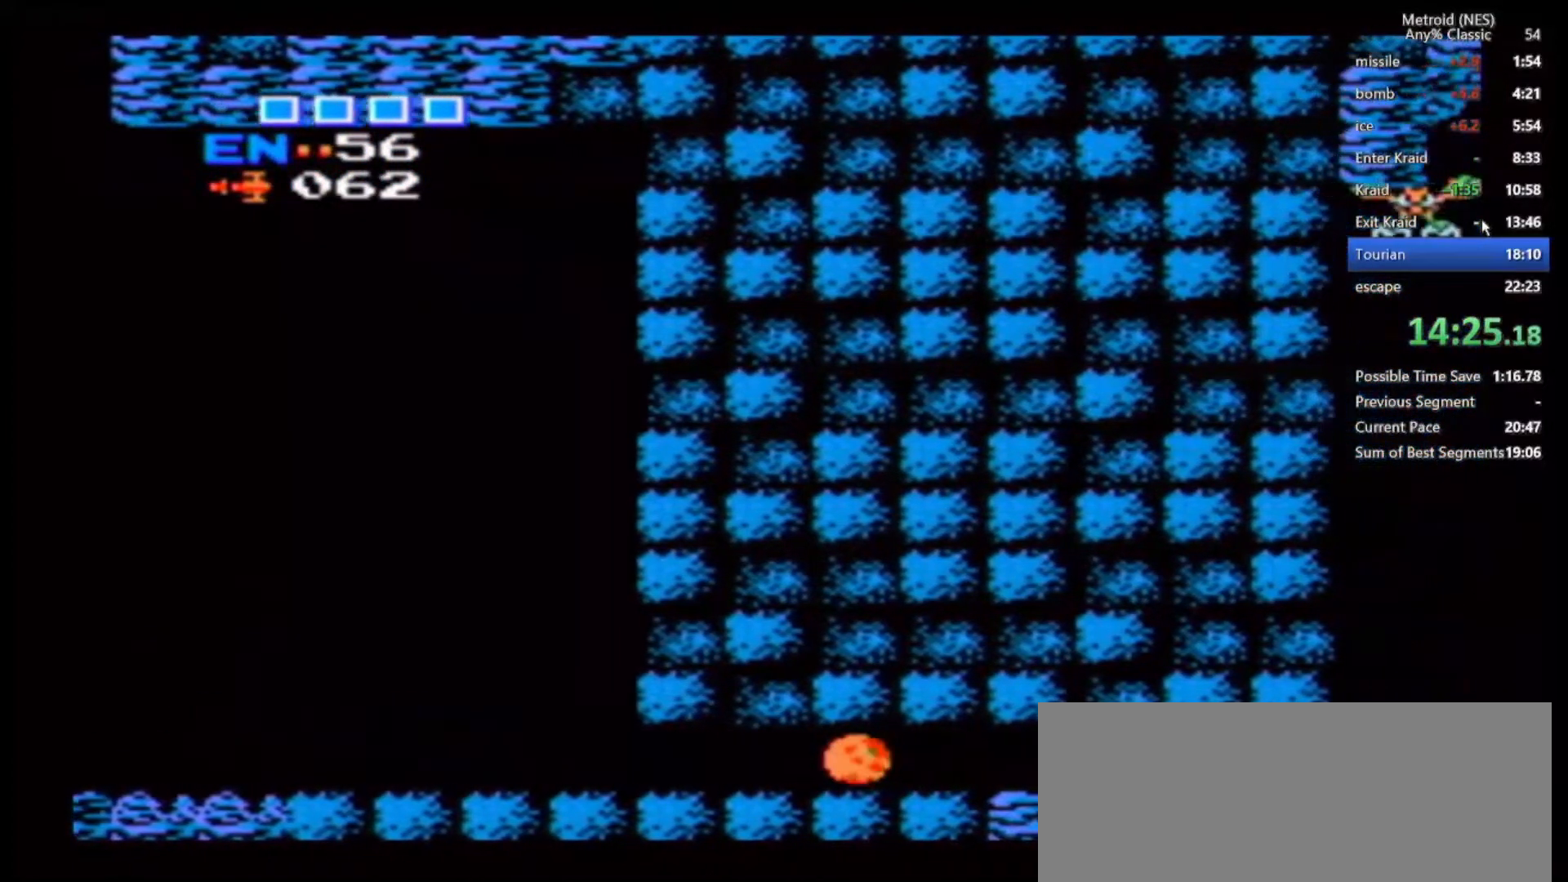
{"dt_ms": 500, "buttons": [], "left_stick": "right", "right_stick": "center", "events": [[283, "left_stick", "center"], [433, "left_stick", "right"]]}
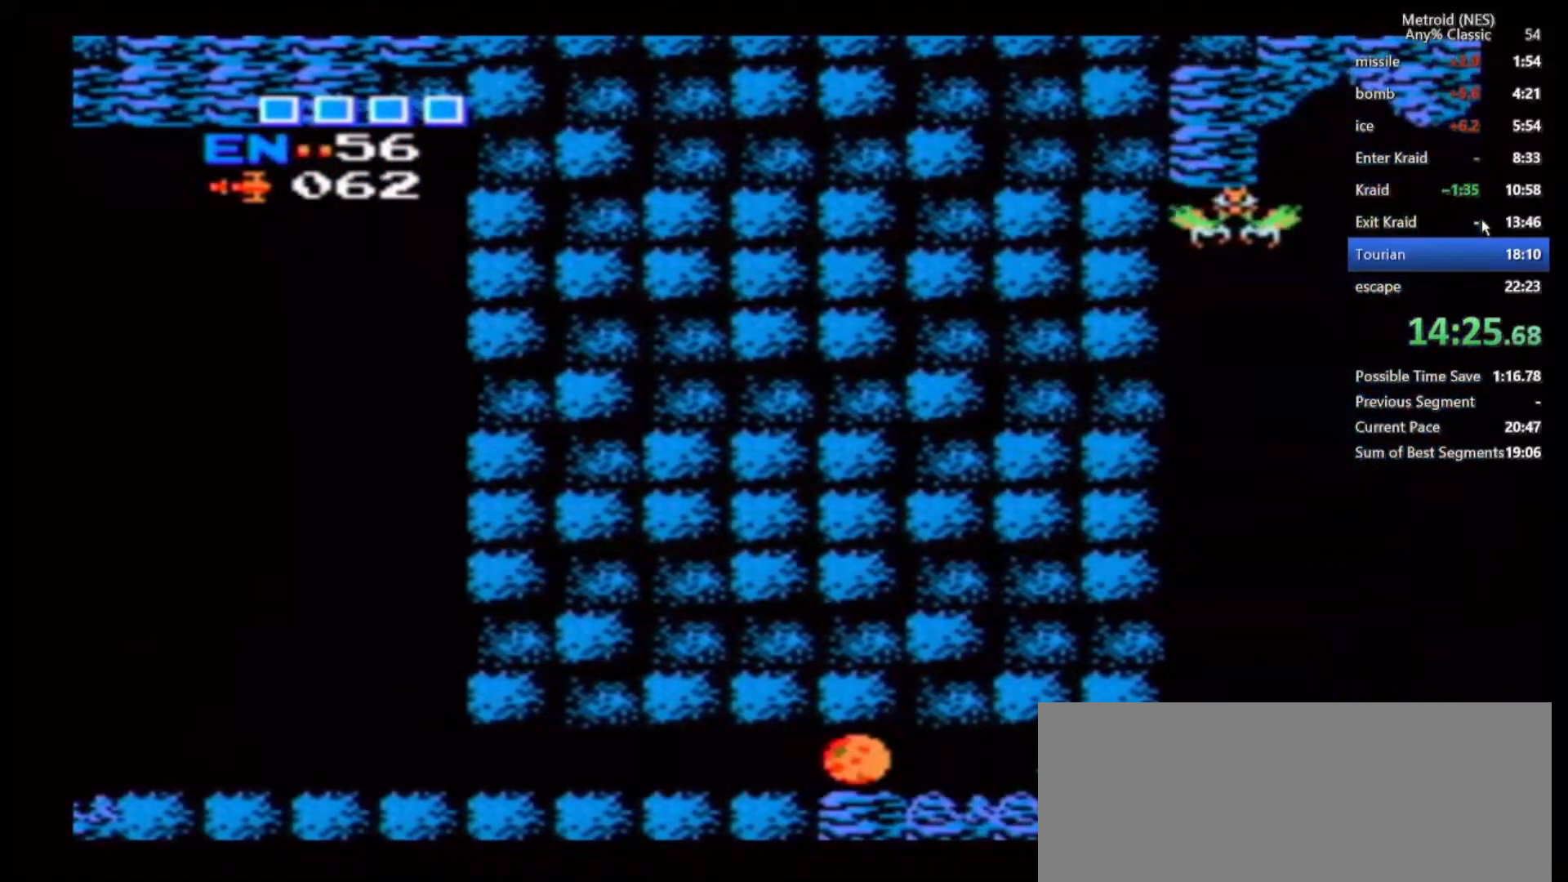
{"dt_ms": 500, "buttons": [], "left_stick": "right", "right_stick": "center", "events": []}
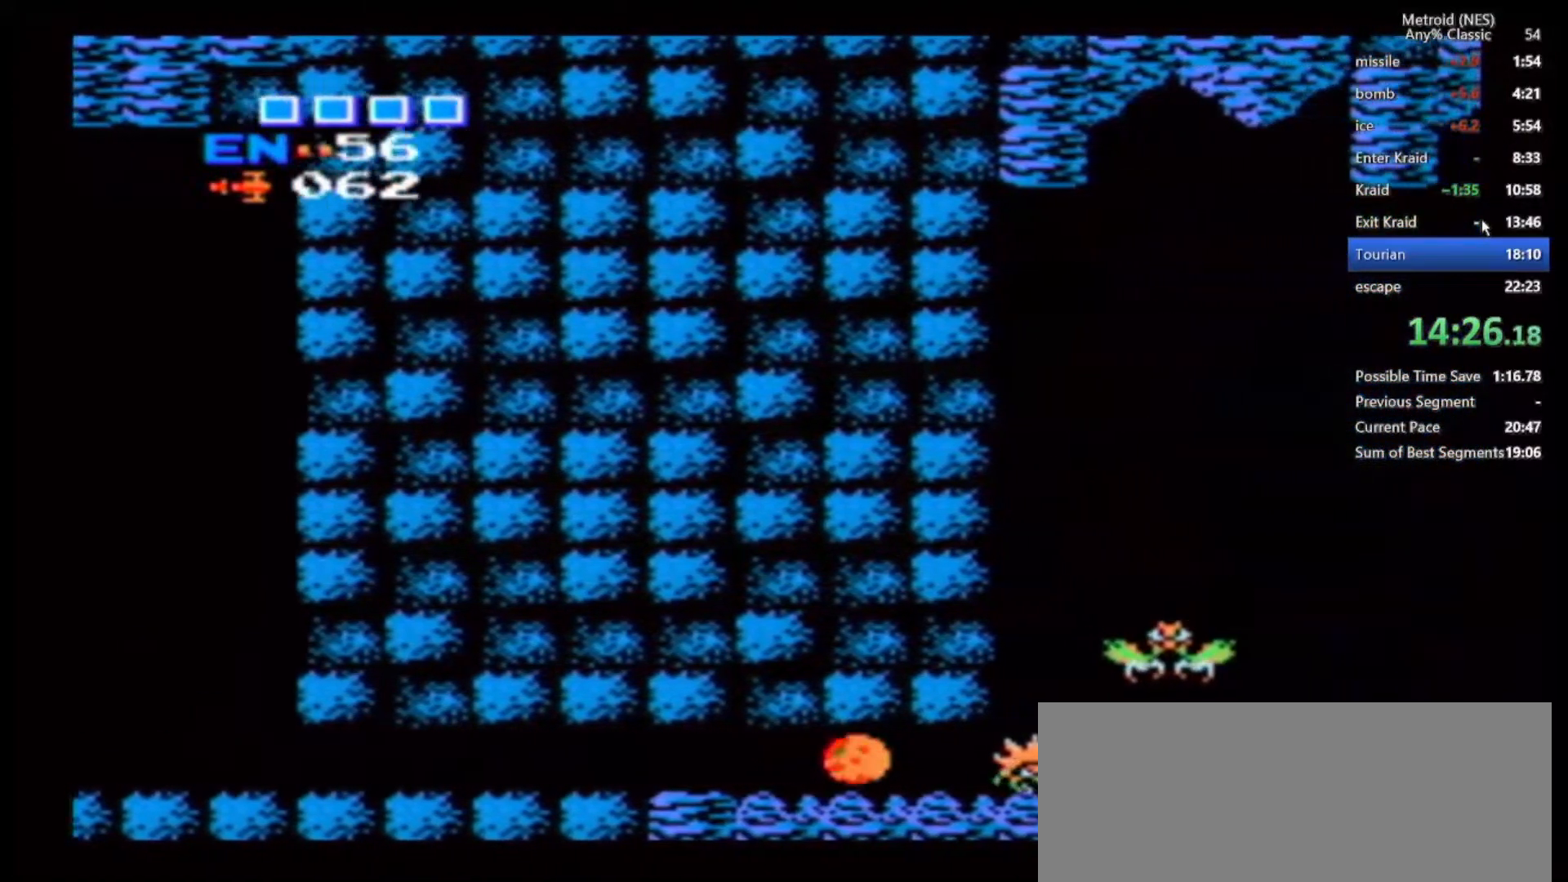
{"dt_ms": 500, "buttons": ["B"], "left_stick": "center", "right_stick": "center", "events": [[17, "Z", "down"], [83, "left_stick", "center"], [100, "Z", "up"], [233, "left_stick", "right"], [450, "B", "down"], [483, "left_stick", "center"]]}
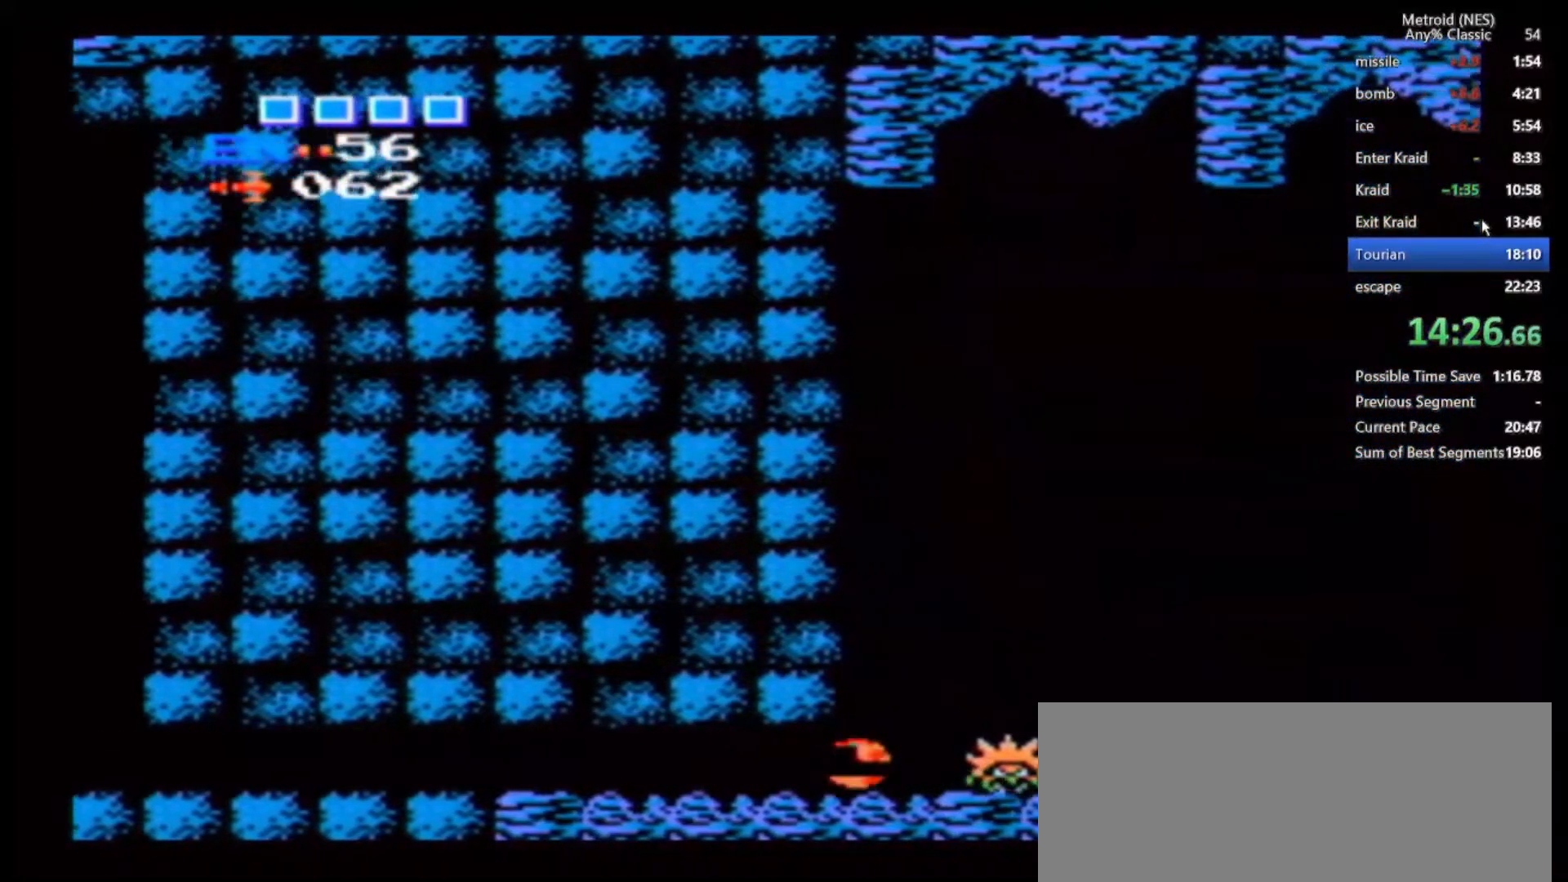
{"dt_ms": 500, "buttons": [], "left_stick": "right", "right_stick": "center", "events": [[67, "B", "up"], [200, "B", "down"], [200, "left_stick", "right"], [300, "B", "up"], [367, "A", "down"], [450, "A", "up"]]}
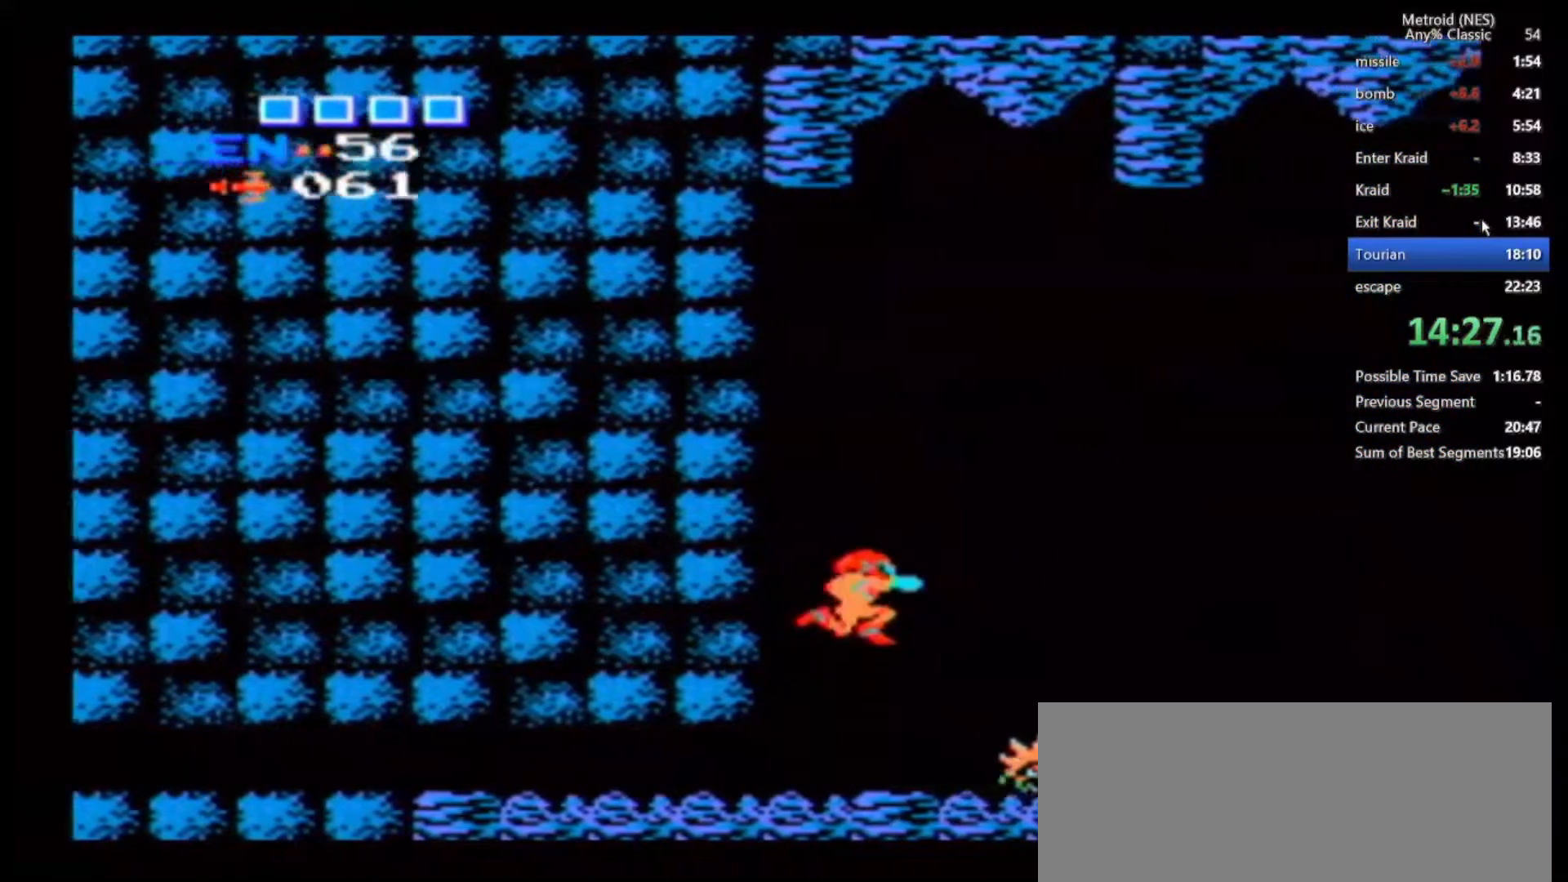
{"dt_ms": 500, "buttons": [], "left_stick": "center", "right_stick": "center", "events": [[500, "left_stick", "center"]]}
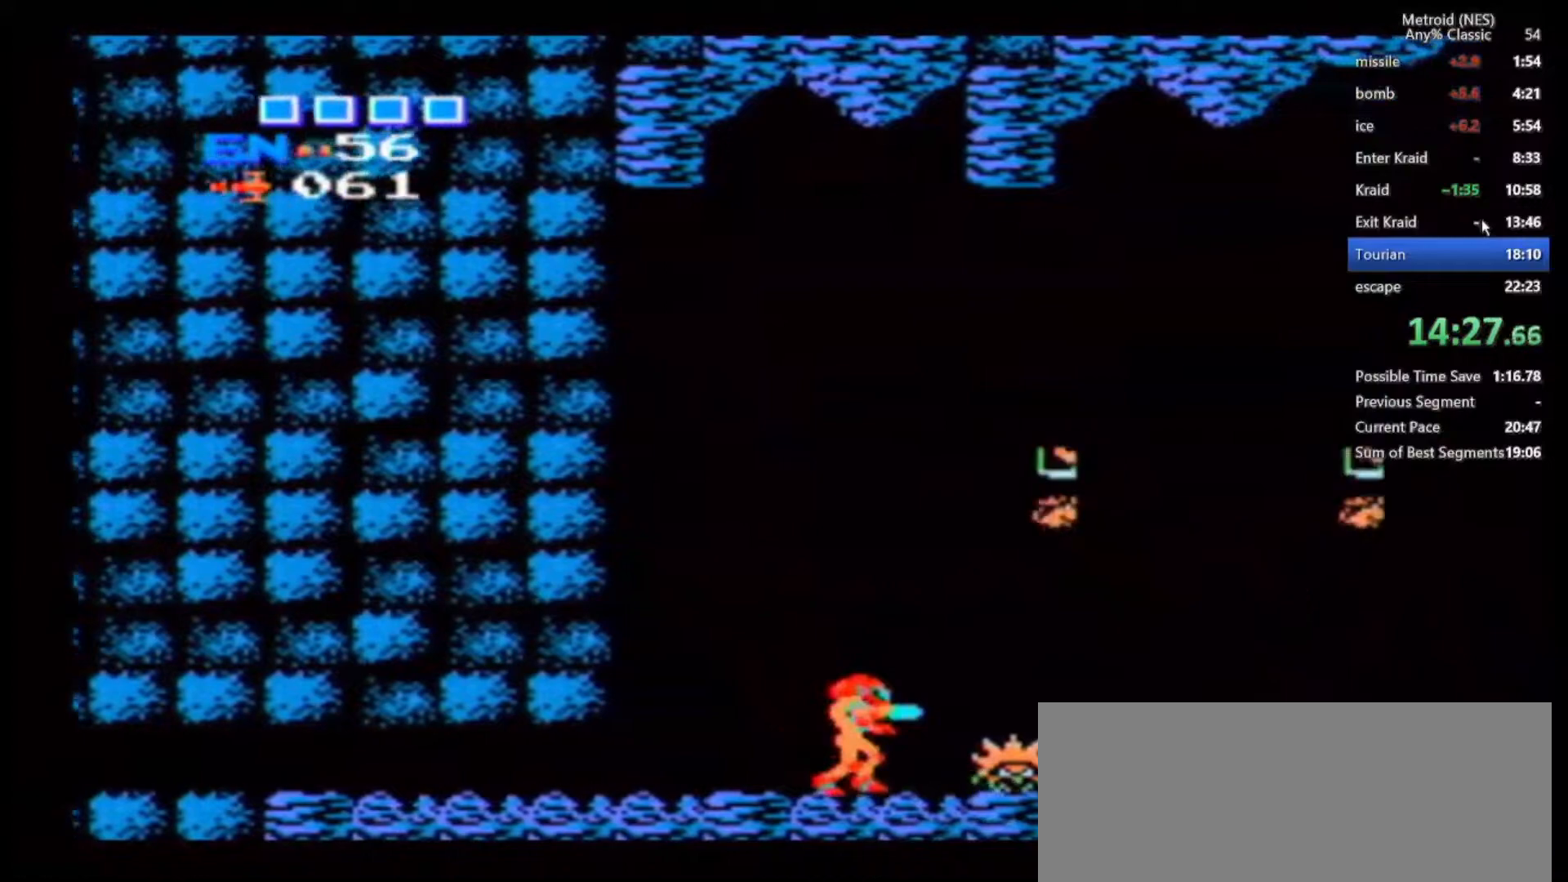
{"dt_ms": 500, "buttons": ["B"], "left_stick": "right", "right_stick": "center", "events": [[83, "left_stick", "right"], [483, "B", "down"]]}